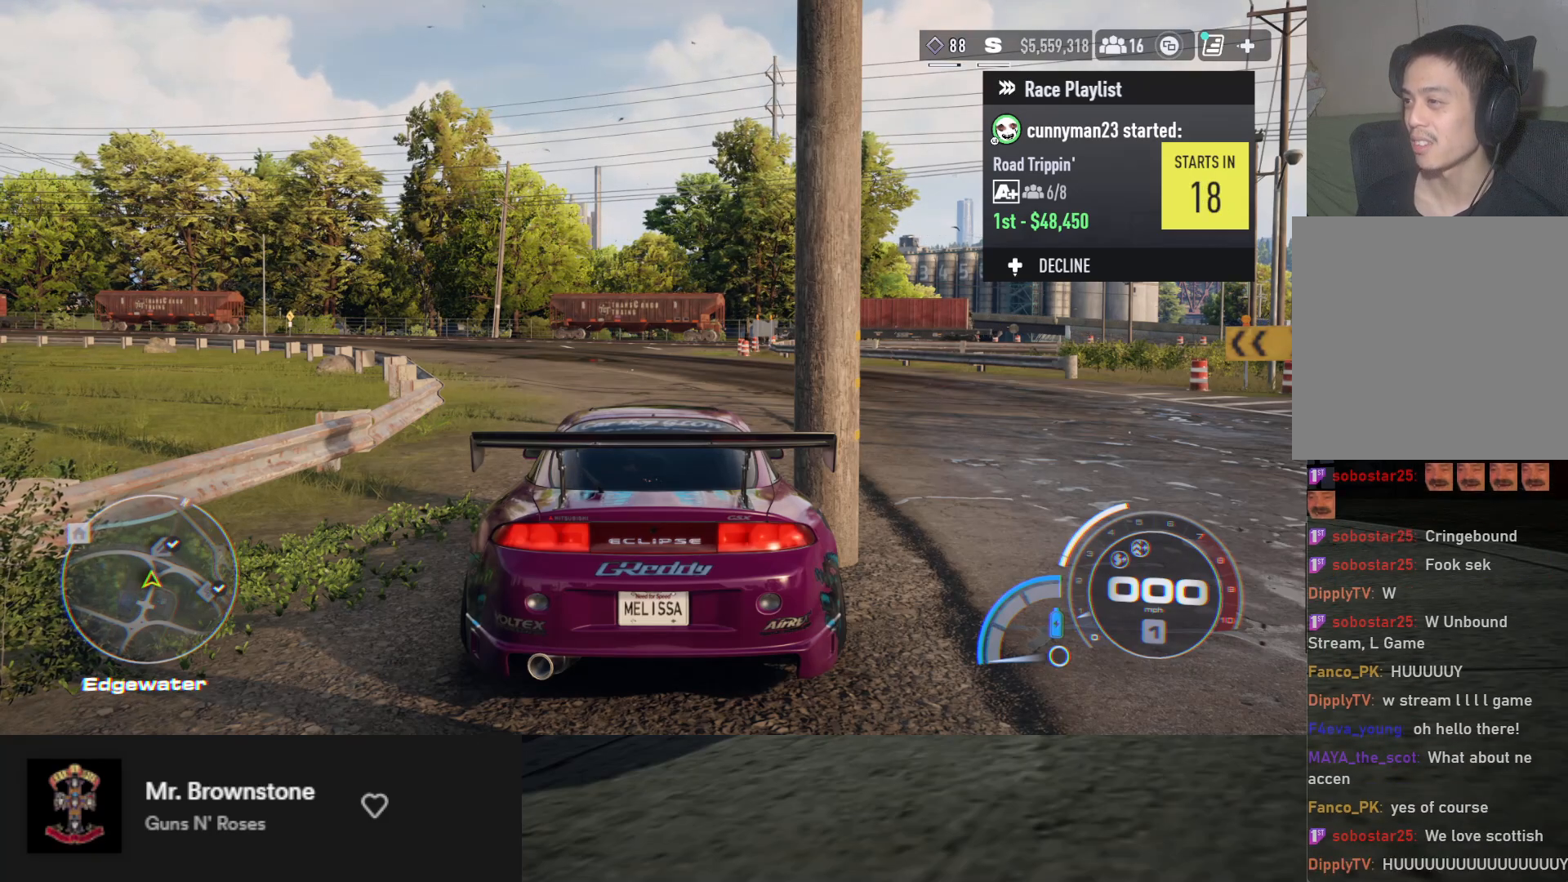
Gameplay with a controller (Xbox layout); each line is a JSON object with the inputs held at the frame after it. "events" lists button and stick changes between this image and that frame as [ms after this image, input, new state], when the widget could be followed in between.
{"buttons": ["R2"], "left_stick": "center", "right_stick": "center", "events": [[50, "R2", "down"]]}
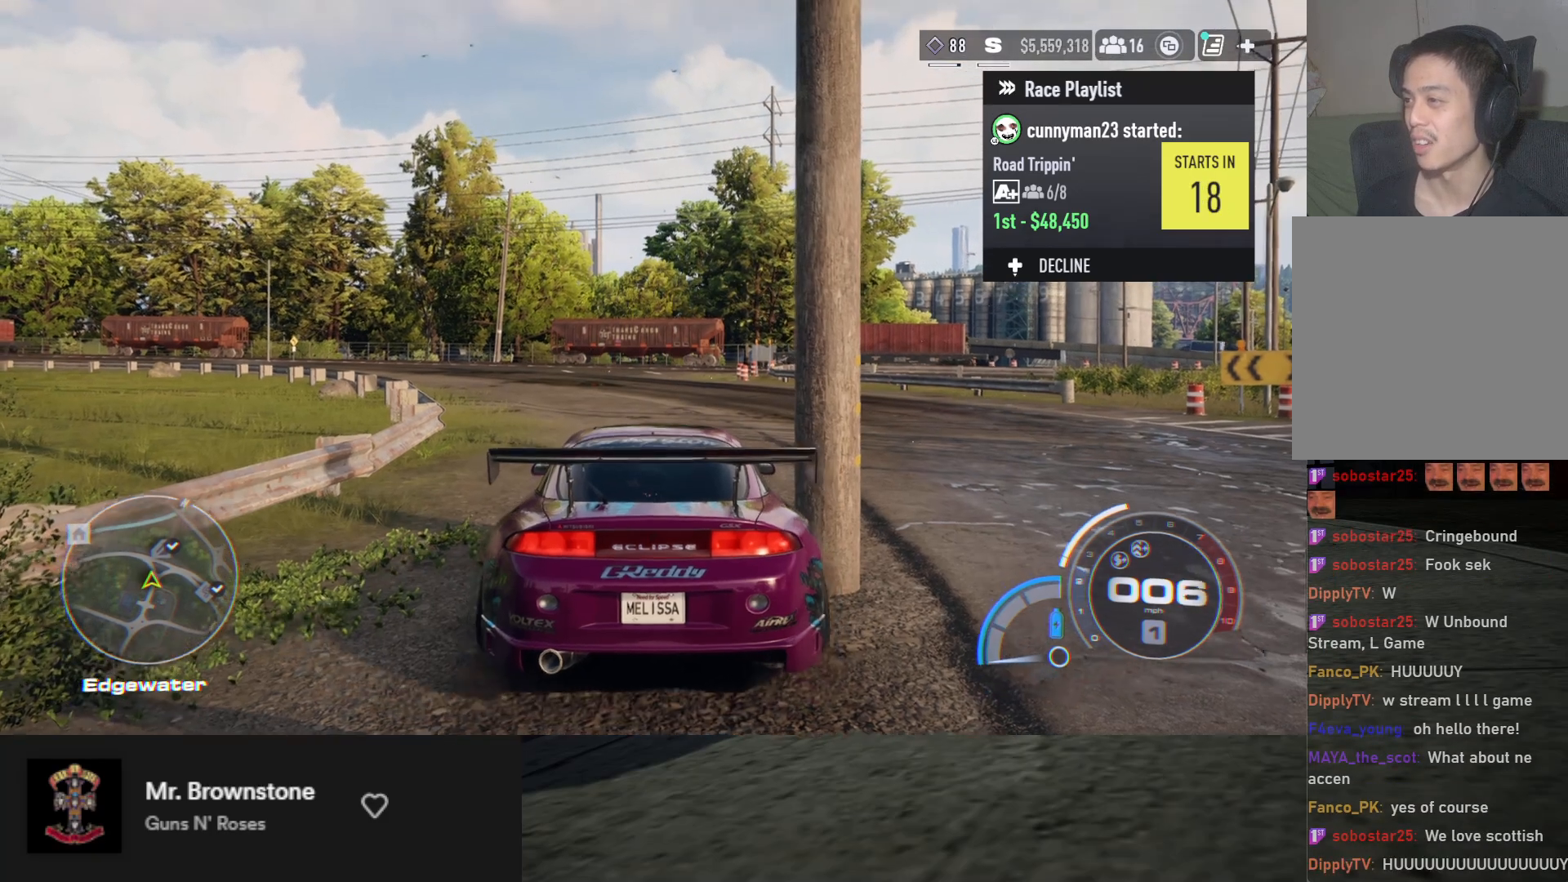
{"buttons": [], "left_stick": "up", "right_stick": "center", "events": [[250, "left_stick", "left"], [283, "R2", "up"], [467, "left_stick", "up"]]}
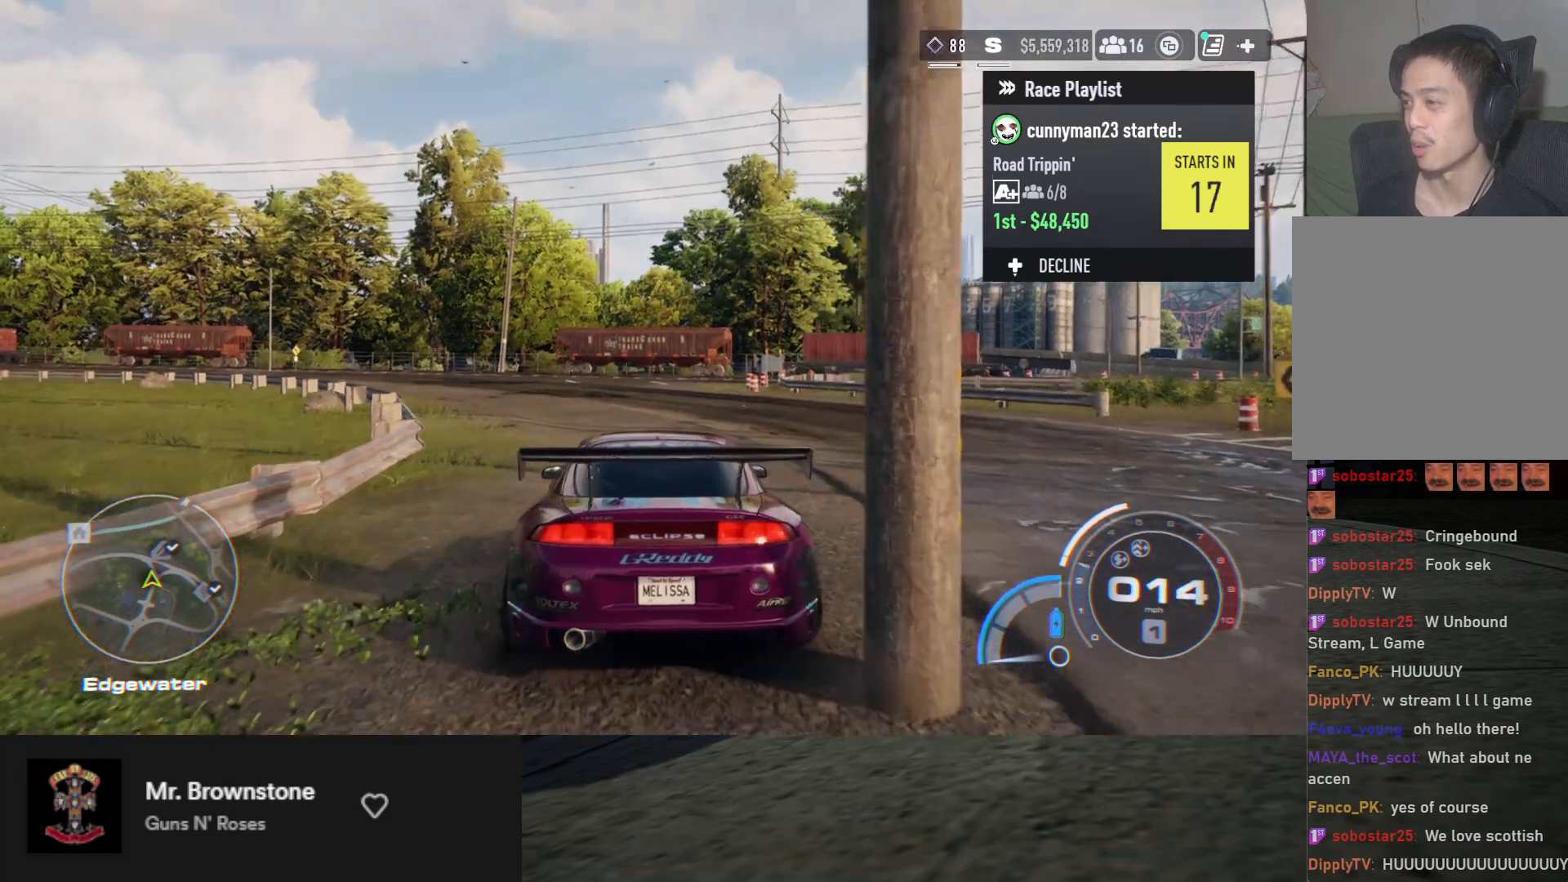
{"buttons": ["R2"], "left_stick": "up", "right_stick": "center", "events": [[17, "R2", "down"], [250, "left_stick", "right"], [333, "left_stick", "up"]]}
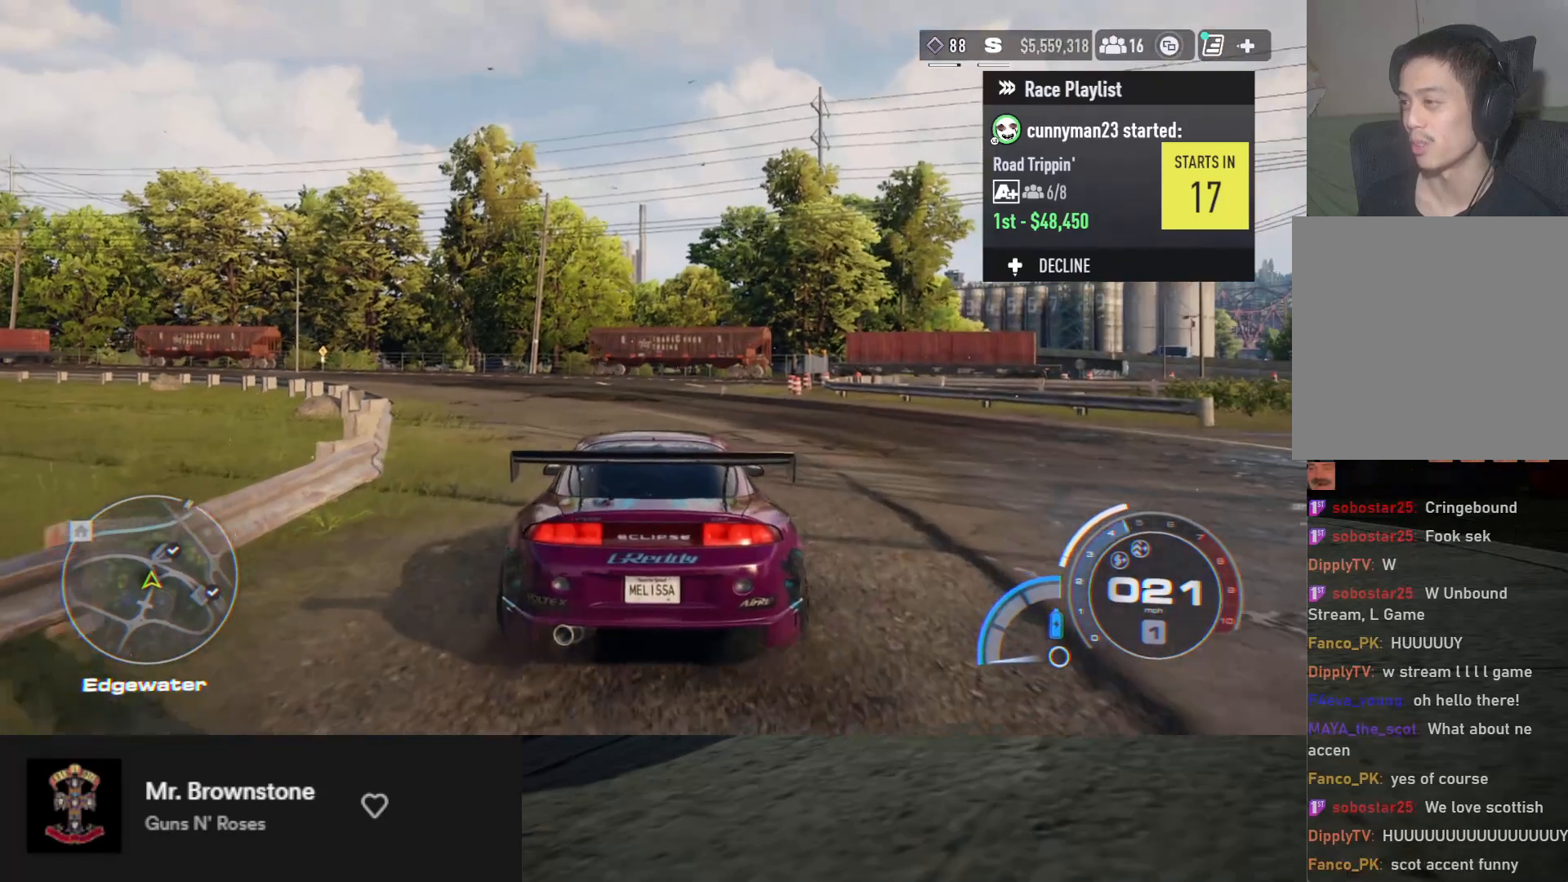
{"buttons": ["R2"], "left_stick": "up", "right_stick": "center", "events": [[117, "left_stick", "left"], [367, "left_stick", "up"]]}
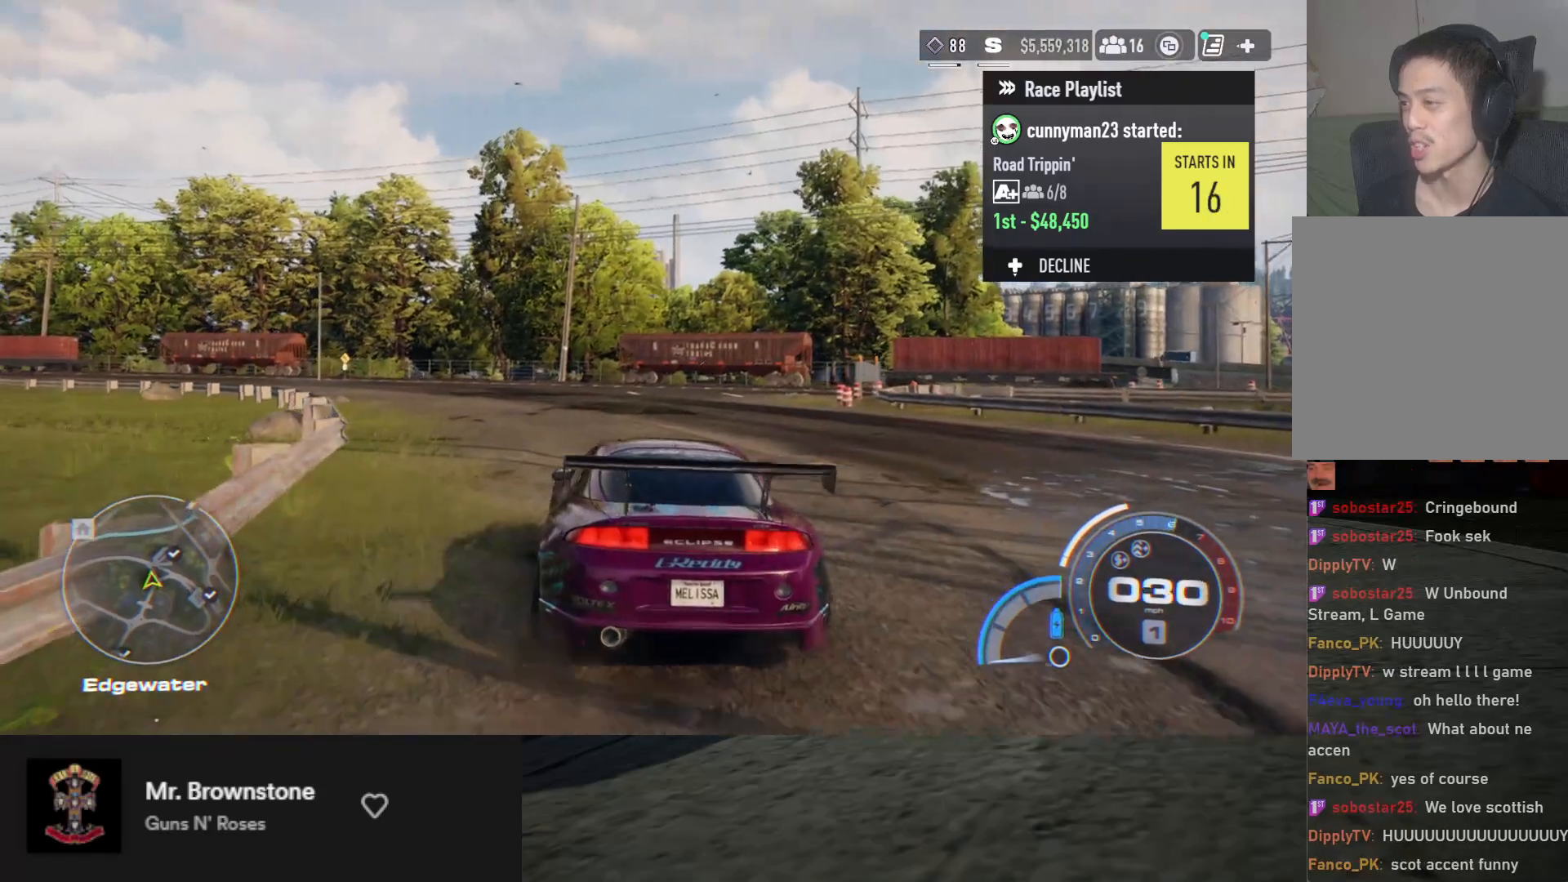
{"buttons": ["R2"], "left_stick": "up", "right_stick": "center", "events": [[17, "R2", "up"], [167, "left_stick", "up-left"], [233, "R2", "down"], [467, "left_stick", "up"]]}
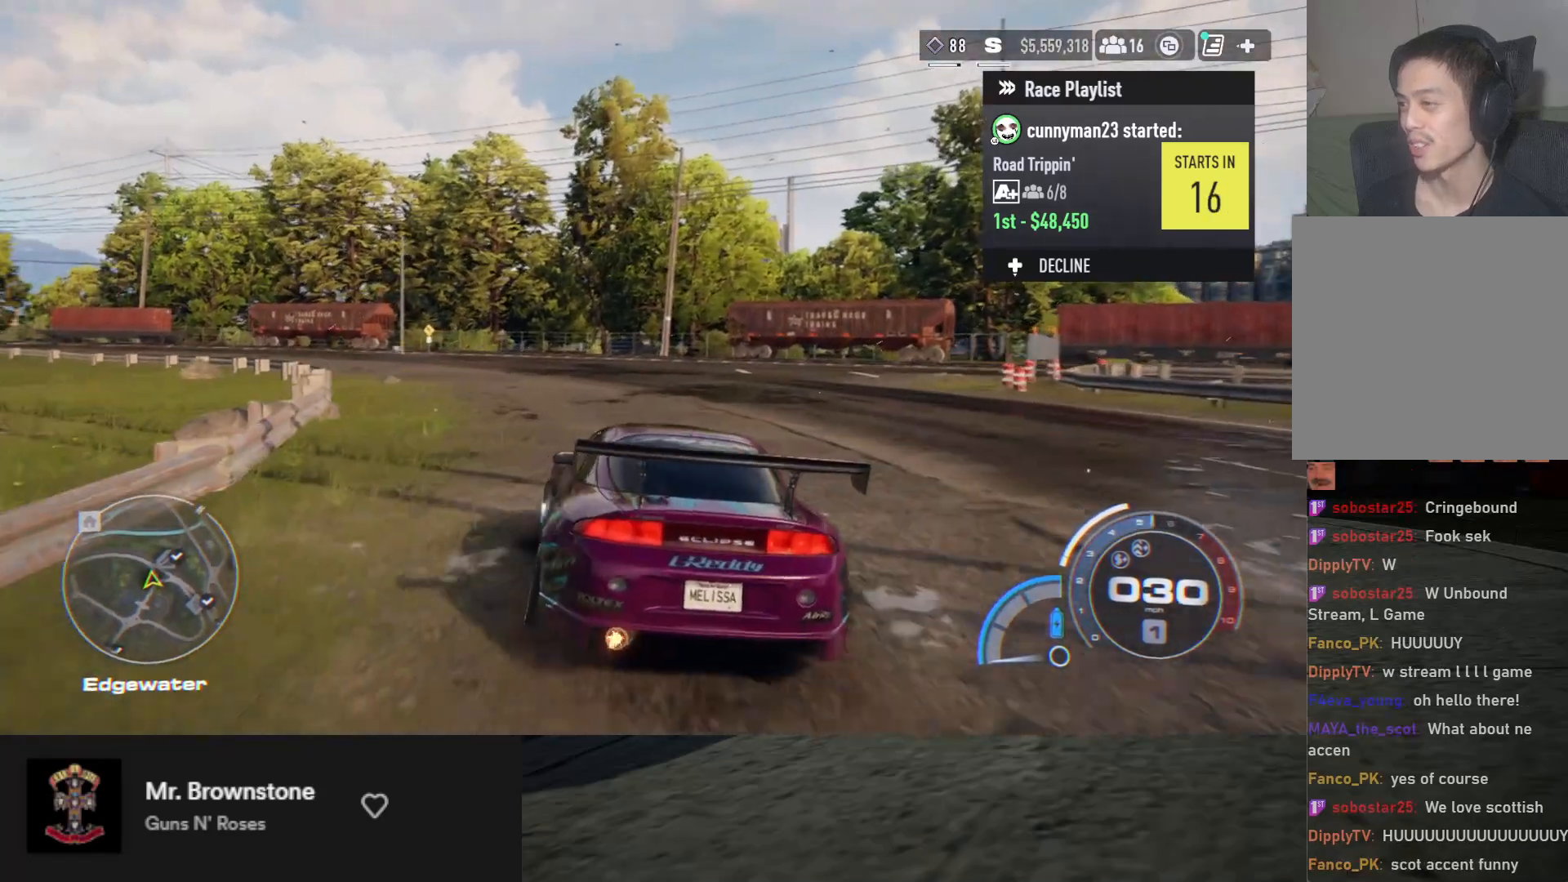
{"buttons": [], "left_stick": "left", "right_stick": "center", "events": [[300, "left_stick", "left"], [500, "R2", "up"]]}
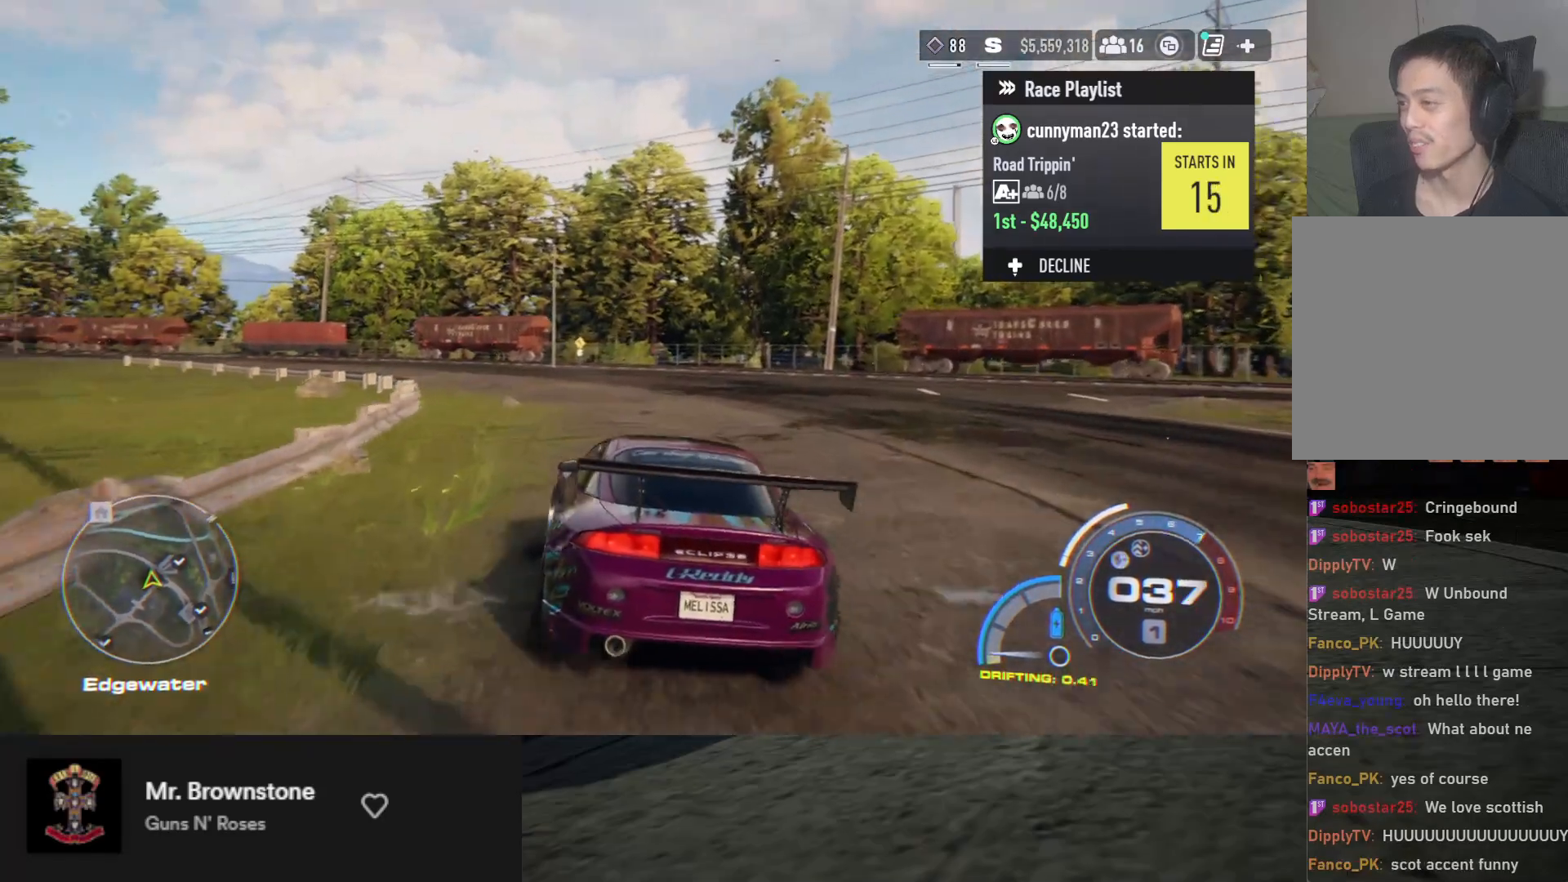
{"buttons": ["R2"], "left_stick": "right", "right_stick": "center", "events": [[83, "left_stick", "up-left"], [200, "R2", "down"], [450, "left_stick", "right"]]}
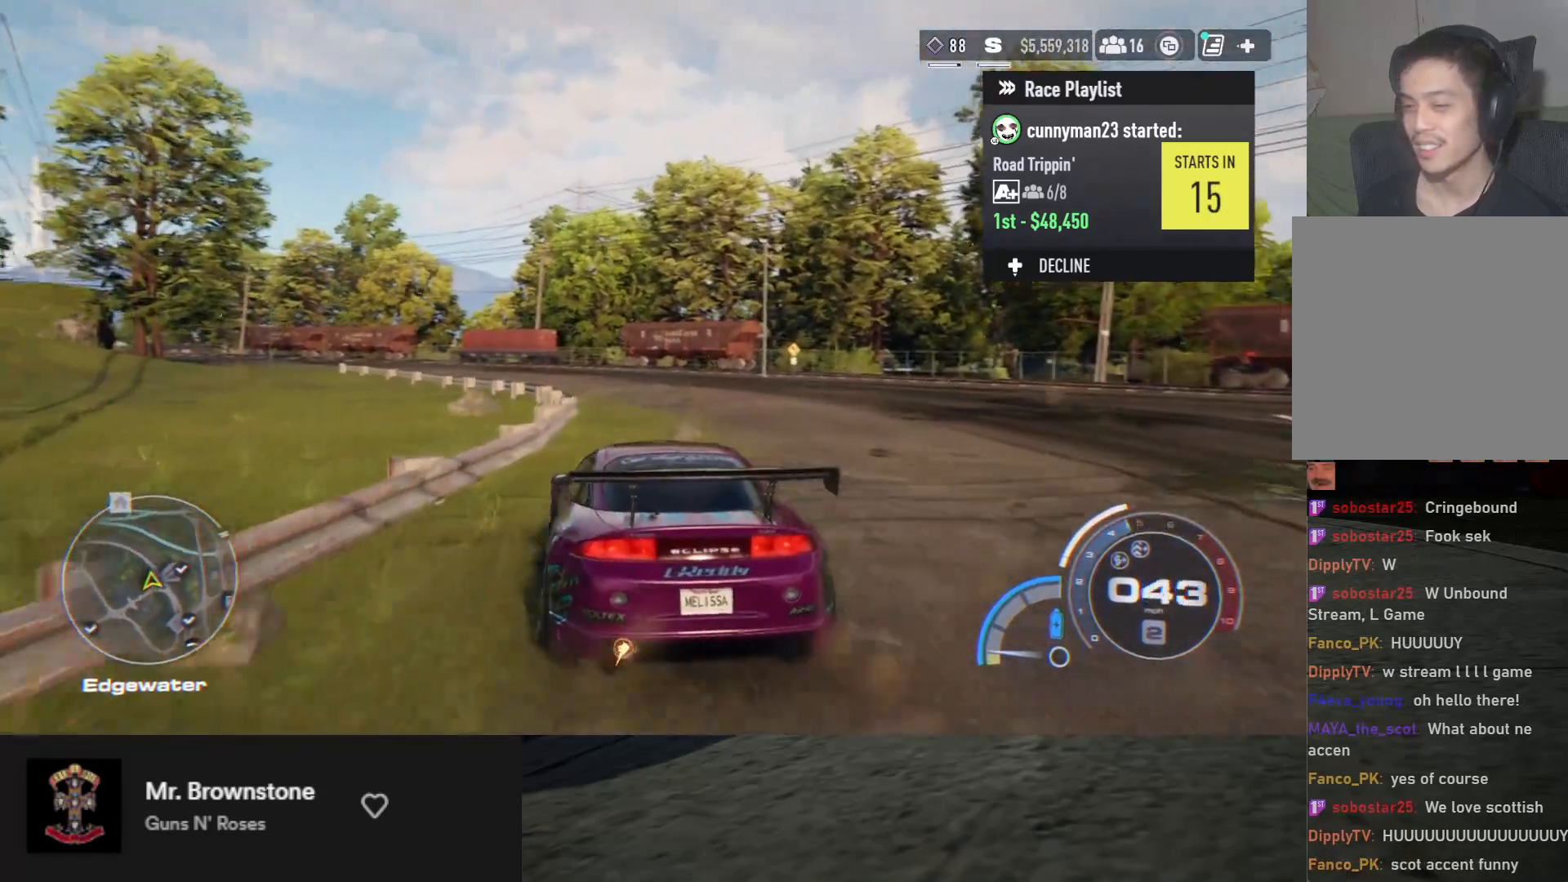
{"buttons": ["R2"], "left_stick": "center", "right_stick": "center", "events": [[150, "left_stick", "center"], [167, "R2", "up"], [417, "R2", "down"]]}
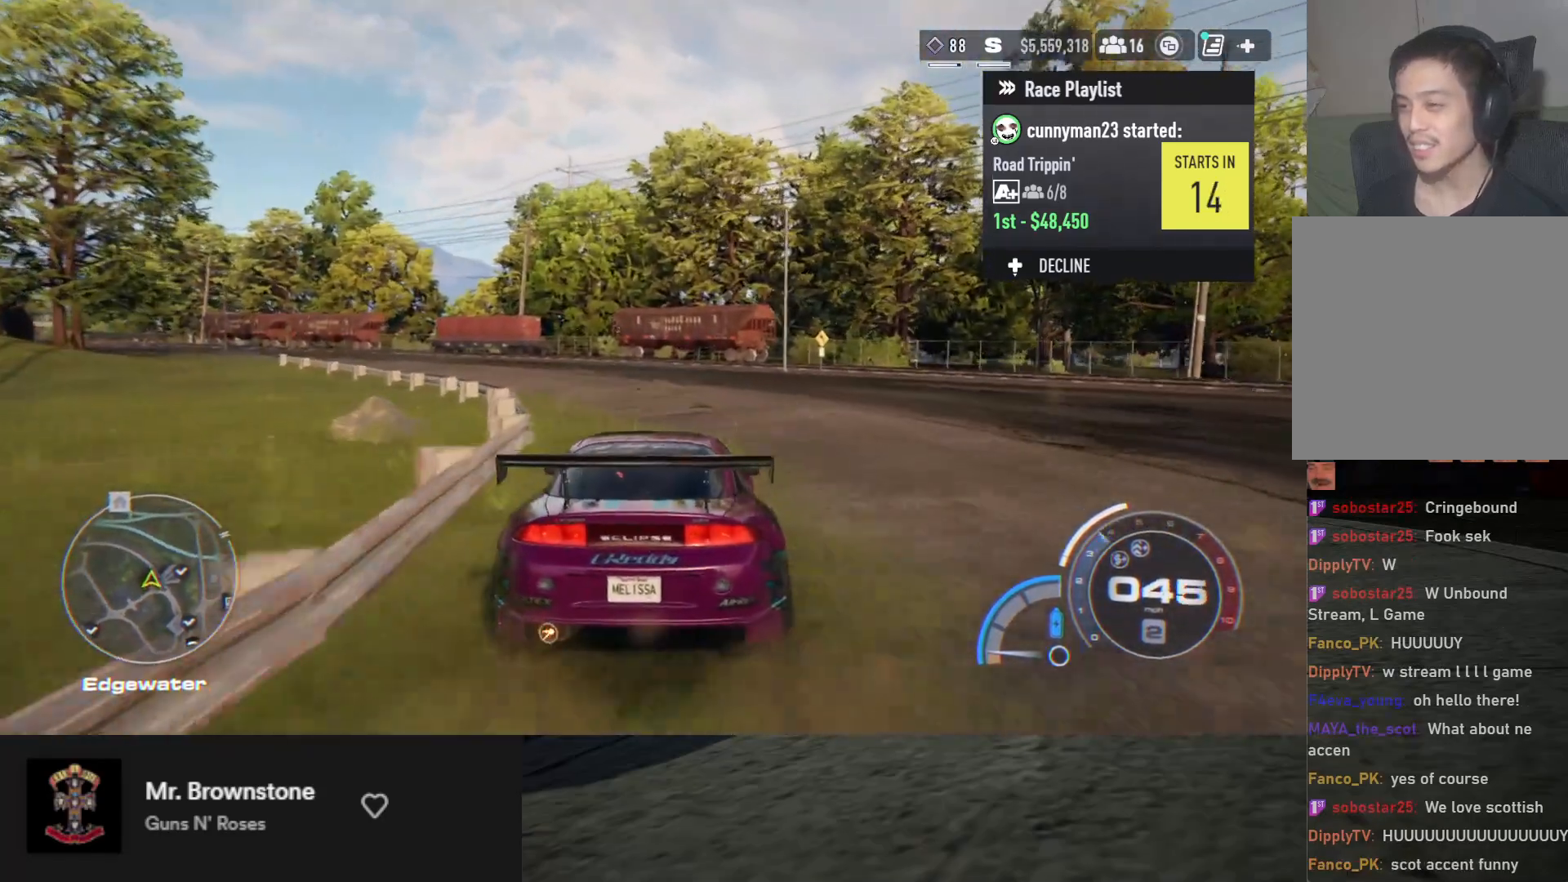
{"buttons": ["R2"], "left_stick": "up", "right_stick": "center", "events": [[117, "left_stick", "up-left"], [350, "left_stick", "up"]]}
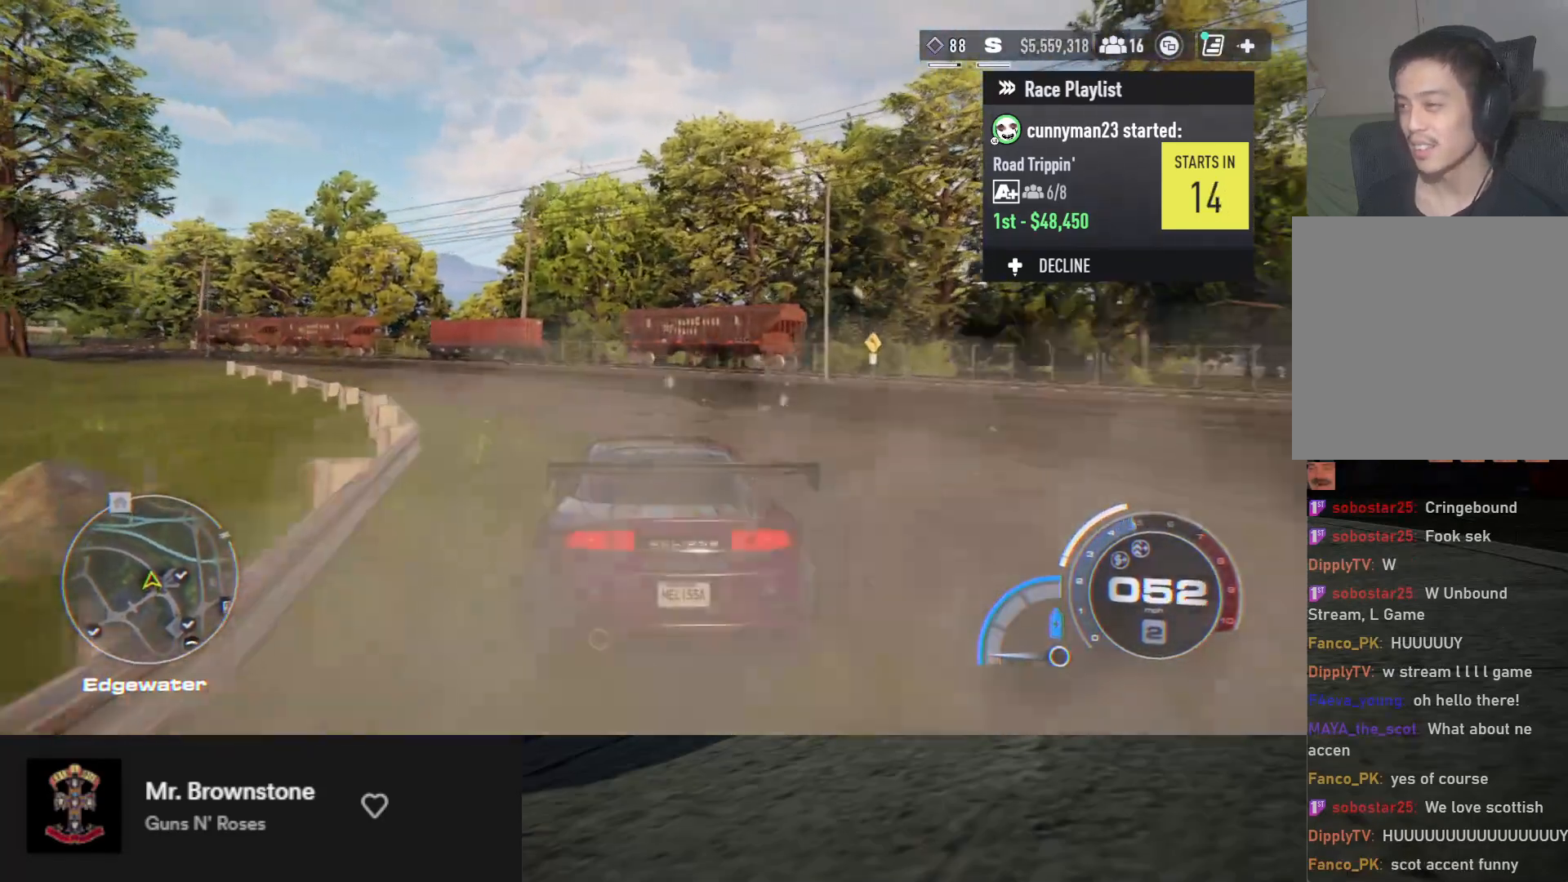
{"buttons": ["R2"], "left_stick": "center", "right_stick": "center", "events": [[50, "left_stick", "center"], [117, "R2", "up"], [183, "left_stick", "left"], [317, "R2", "down"], [417, "left_stick", "center"]]}
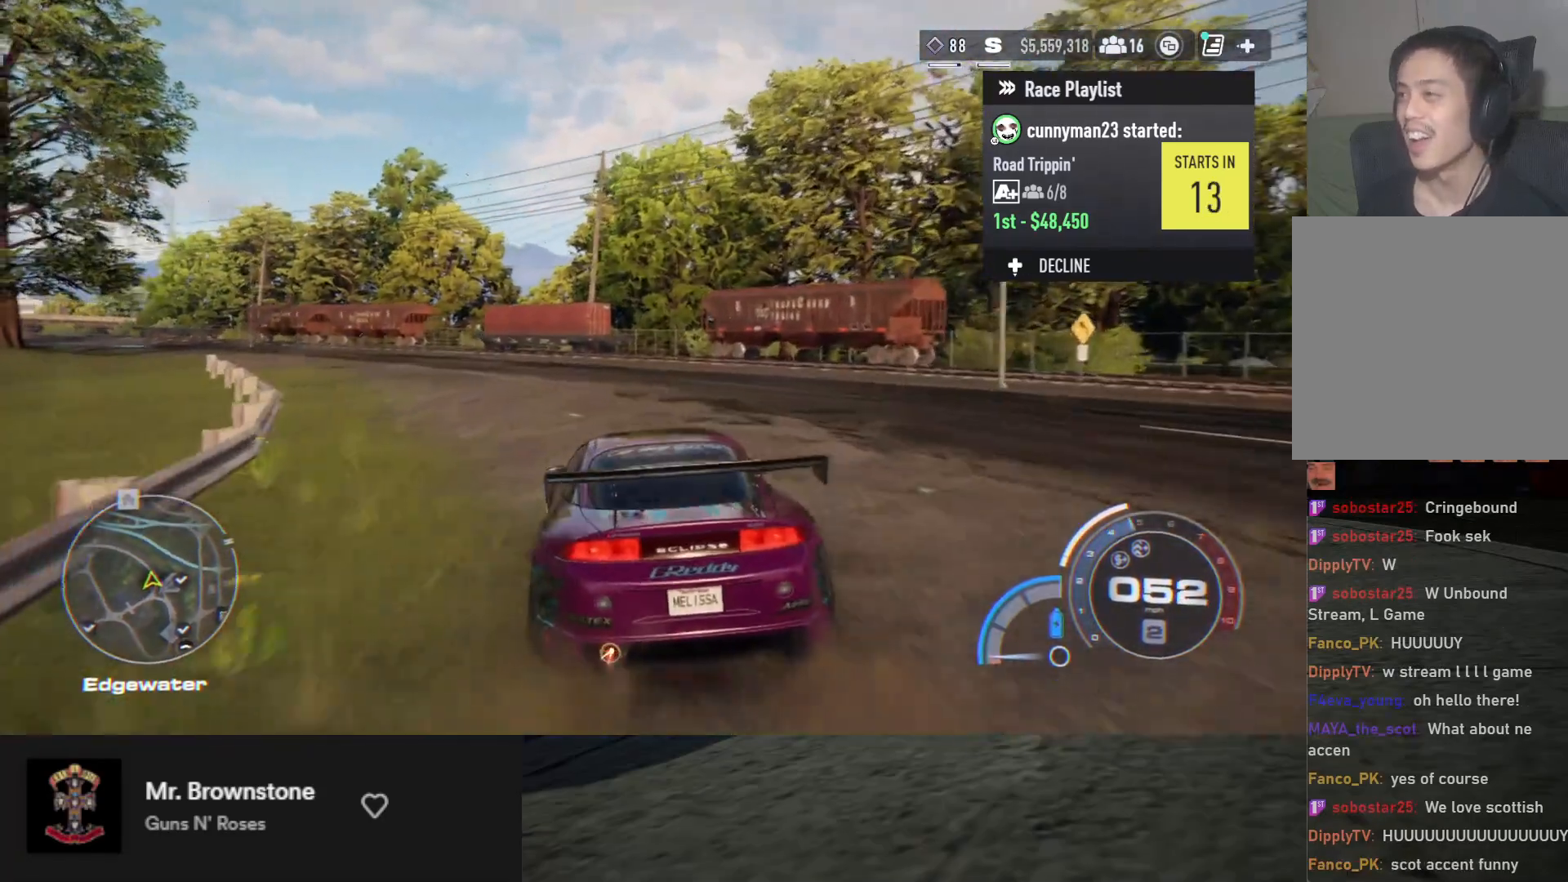
{"buttons": ["R2"], "left_stick": "left", "right_stick": "center", "events": [[167, "left_stick", "left"], [183, "R2", "up"], [333, "R2", "down"], [350, "left_stick", "center"], [500, "left_stick", "left"]]}
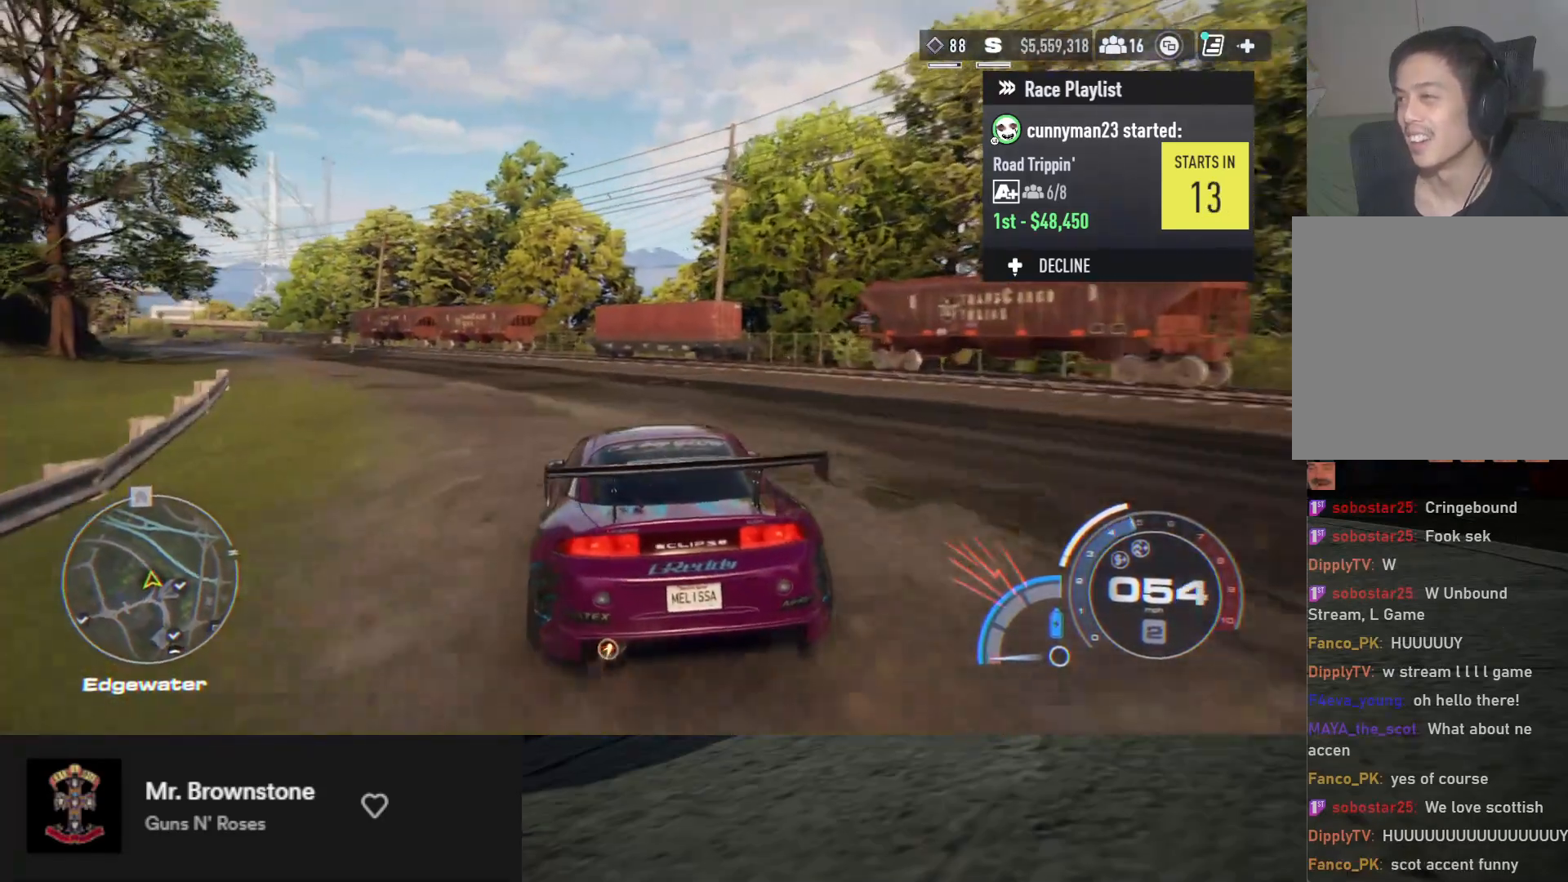
{"buttons": ["R2"], "left_stick": "center", "right_stick": "center", "events": [[100, "R2", "up"], [183, "left_stick", "center"], [267, "R2", "down"]]}
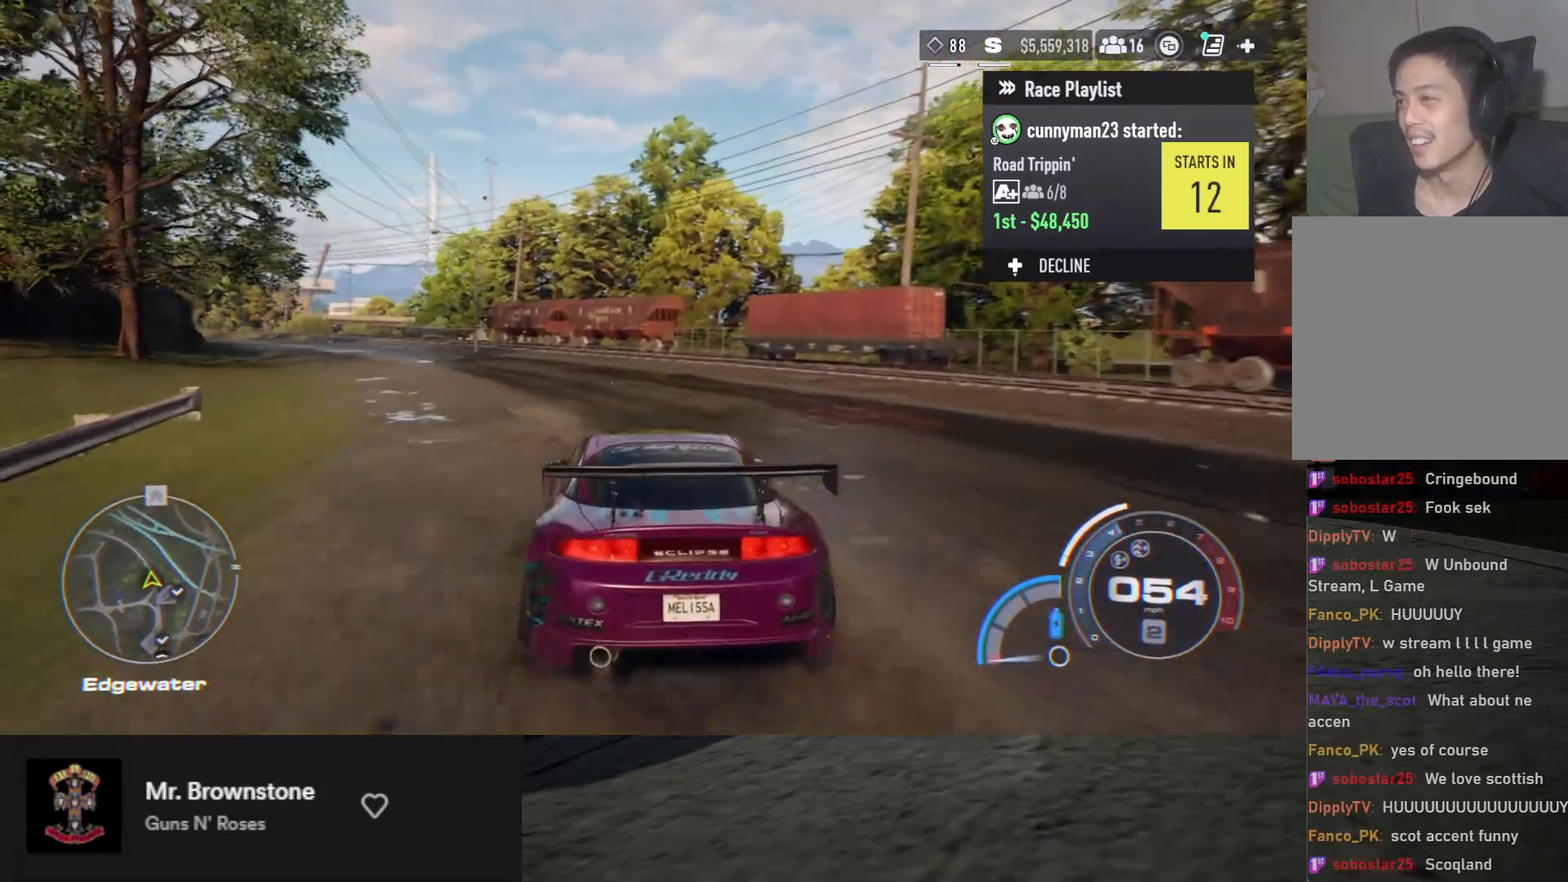
{"buttons": ["R2"], "left_stick": "left", "right_stick": "center", "events": [[67, "left_stick", "left"], [133, "R2", "up"], [167, "left_stick", "center"], [200, "R2", "down"], [333, "R2", "up"], [383, "left_stick", "left"], [417, "R2", "down"]]}
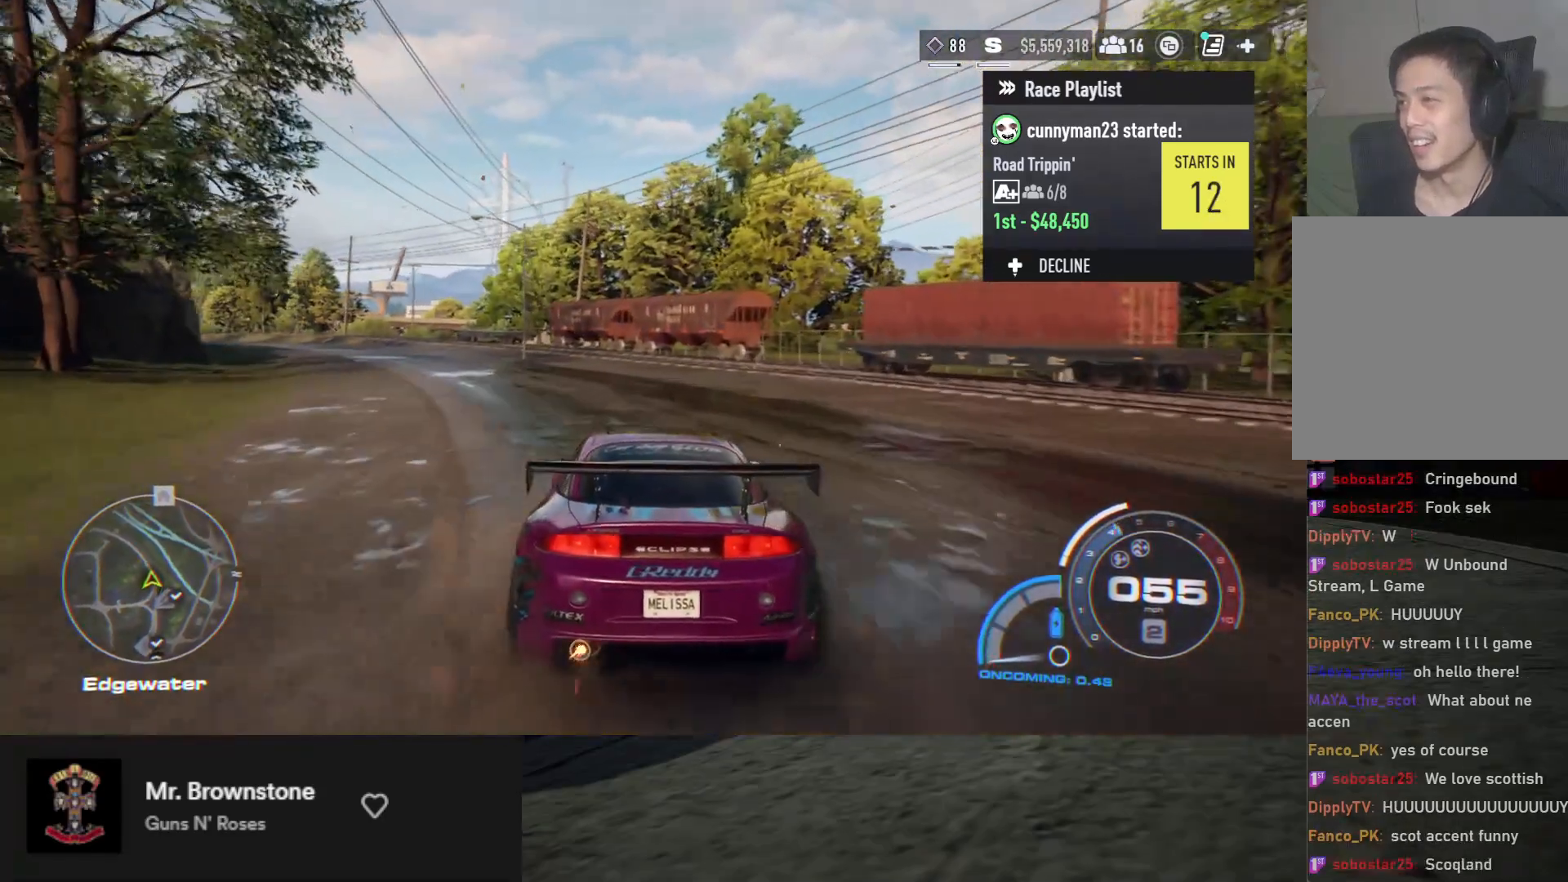
{"buttons": [], "left_stick": "left", "right_stick": "center", "events": [[50, "left_stick", "center"], [150, "R2", "up"], [433, "left_stick", "left"]]}
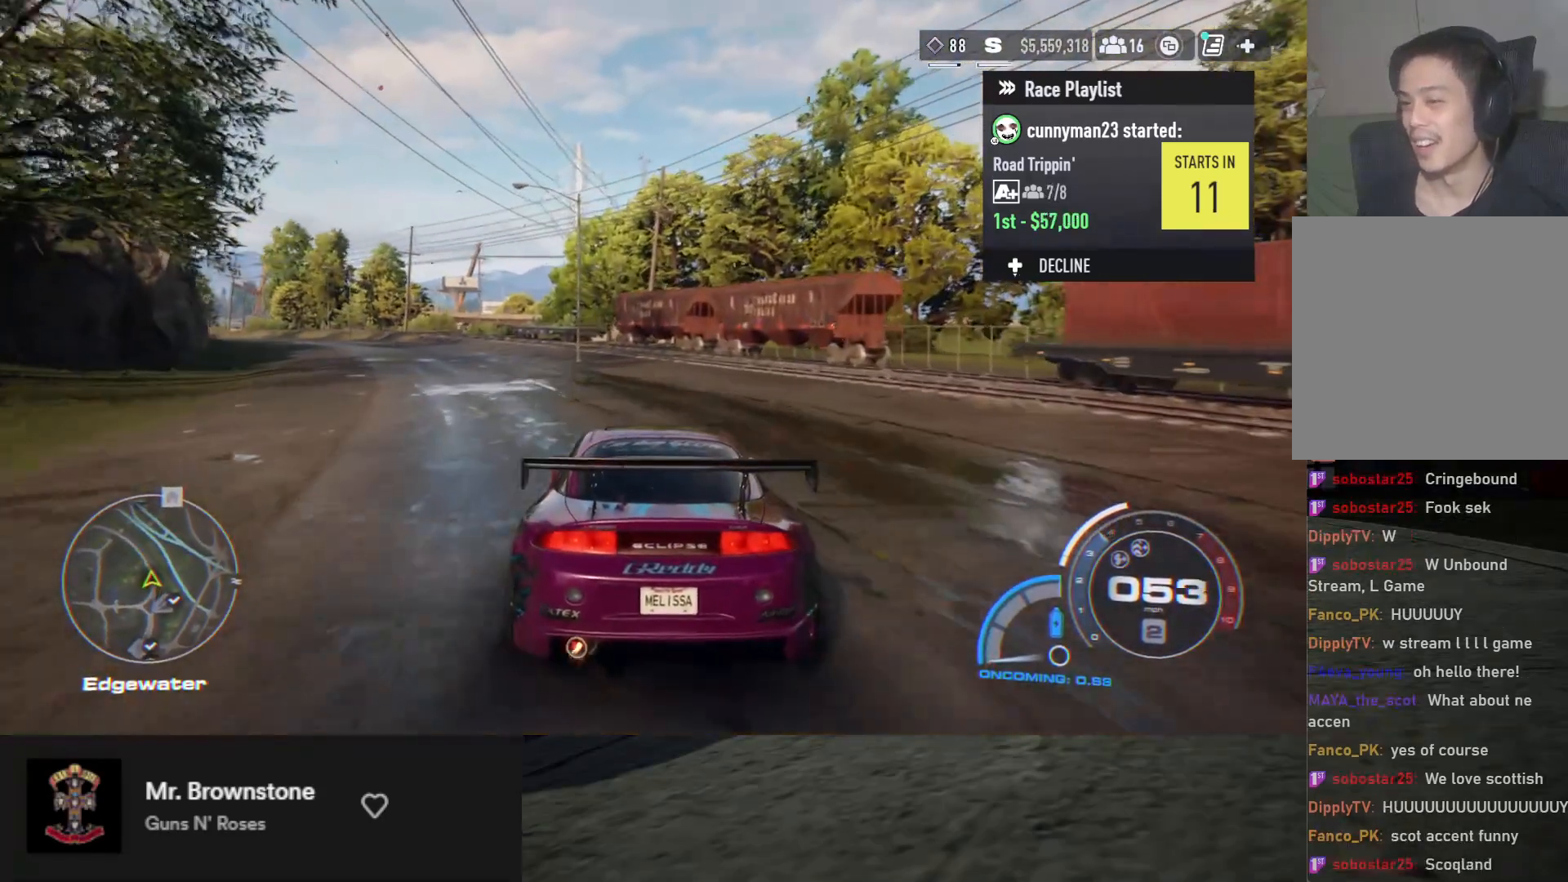
{"buttons": [], "left_stick": "center", "right_stick": "center", "events": [[200, "left_stick", "center"]]}
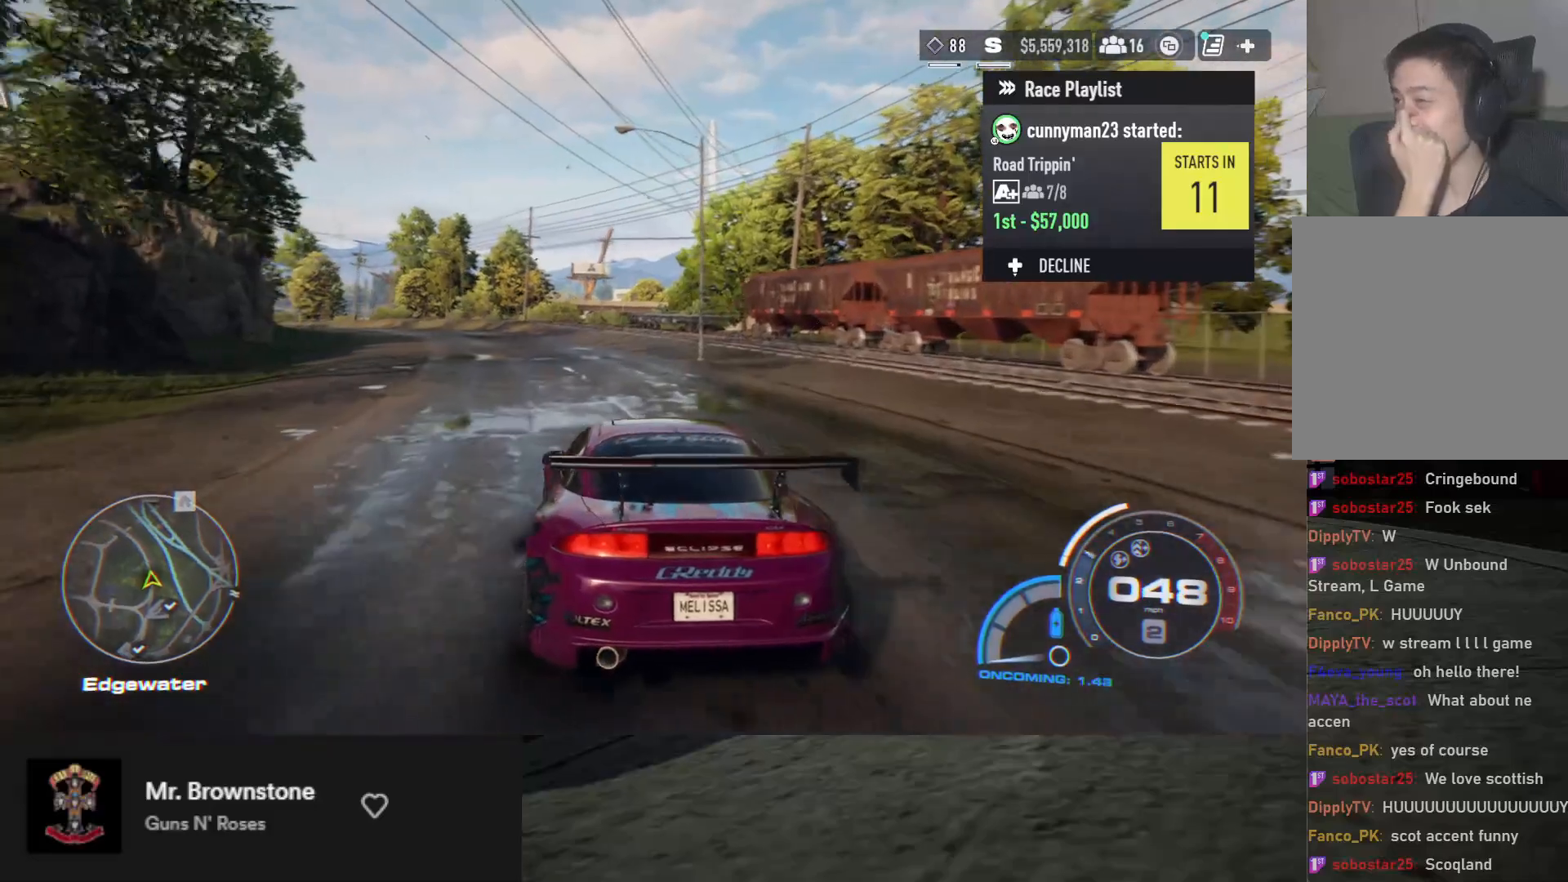
{"buttons": [], "left_stick": "center", "right_stick": "center", "events": []}
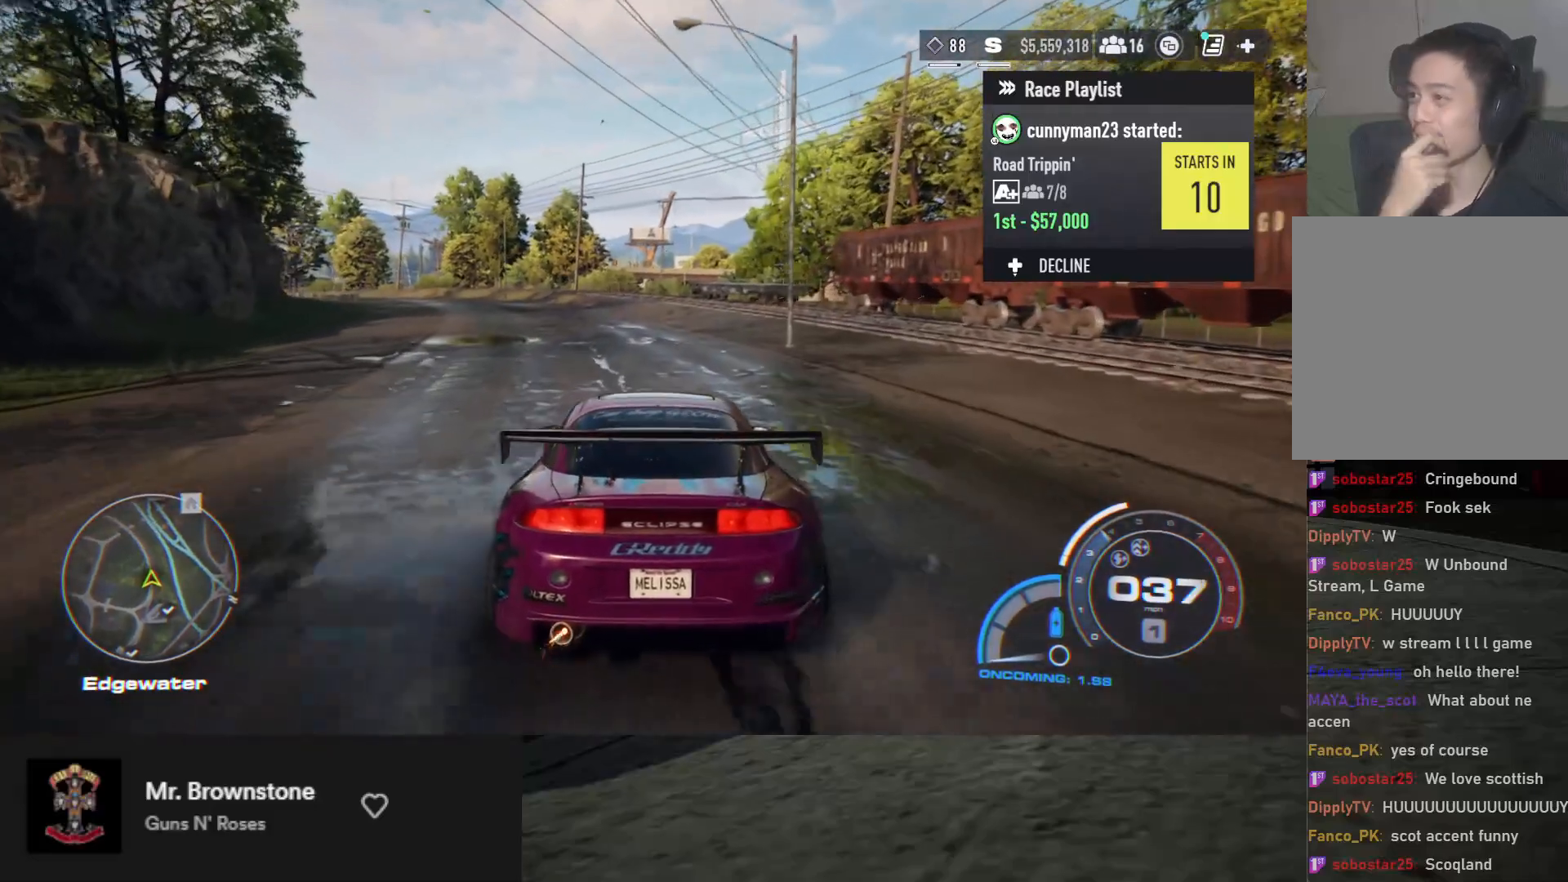
{"buttons": [], "left_stick": "center", "right_stick": "center", "events": [[167, "left_stick", "left"], [300, "left_stick", "center"]]}
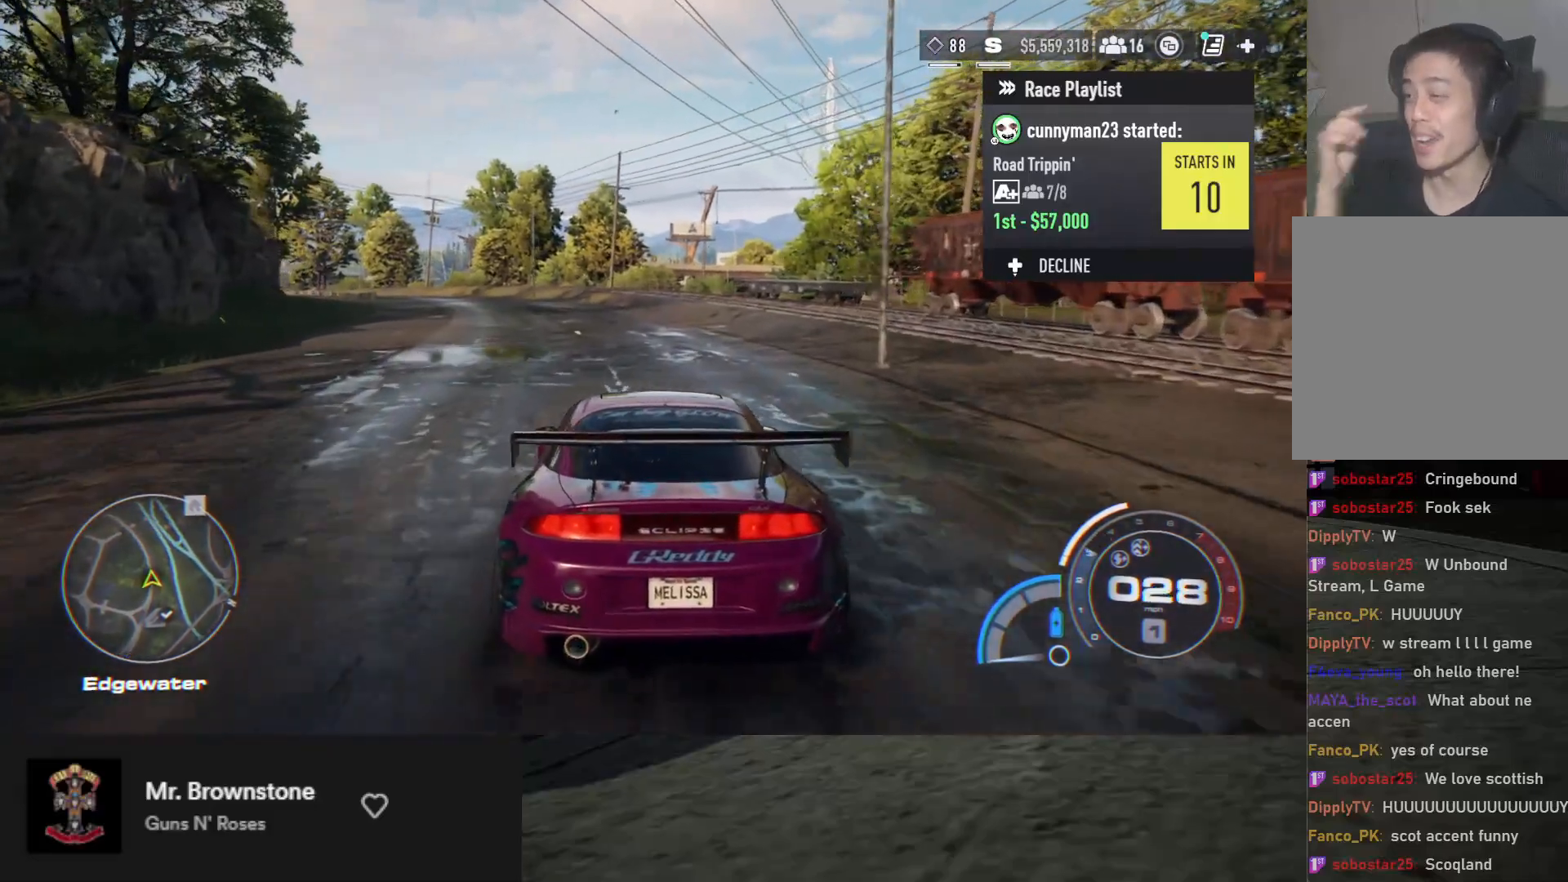
{"buttons": [], "left_stick": "center", "right_stick": "center", "events": []}
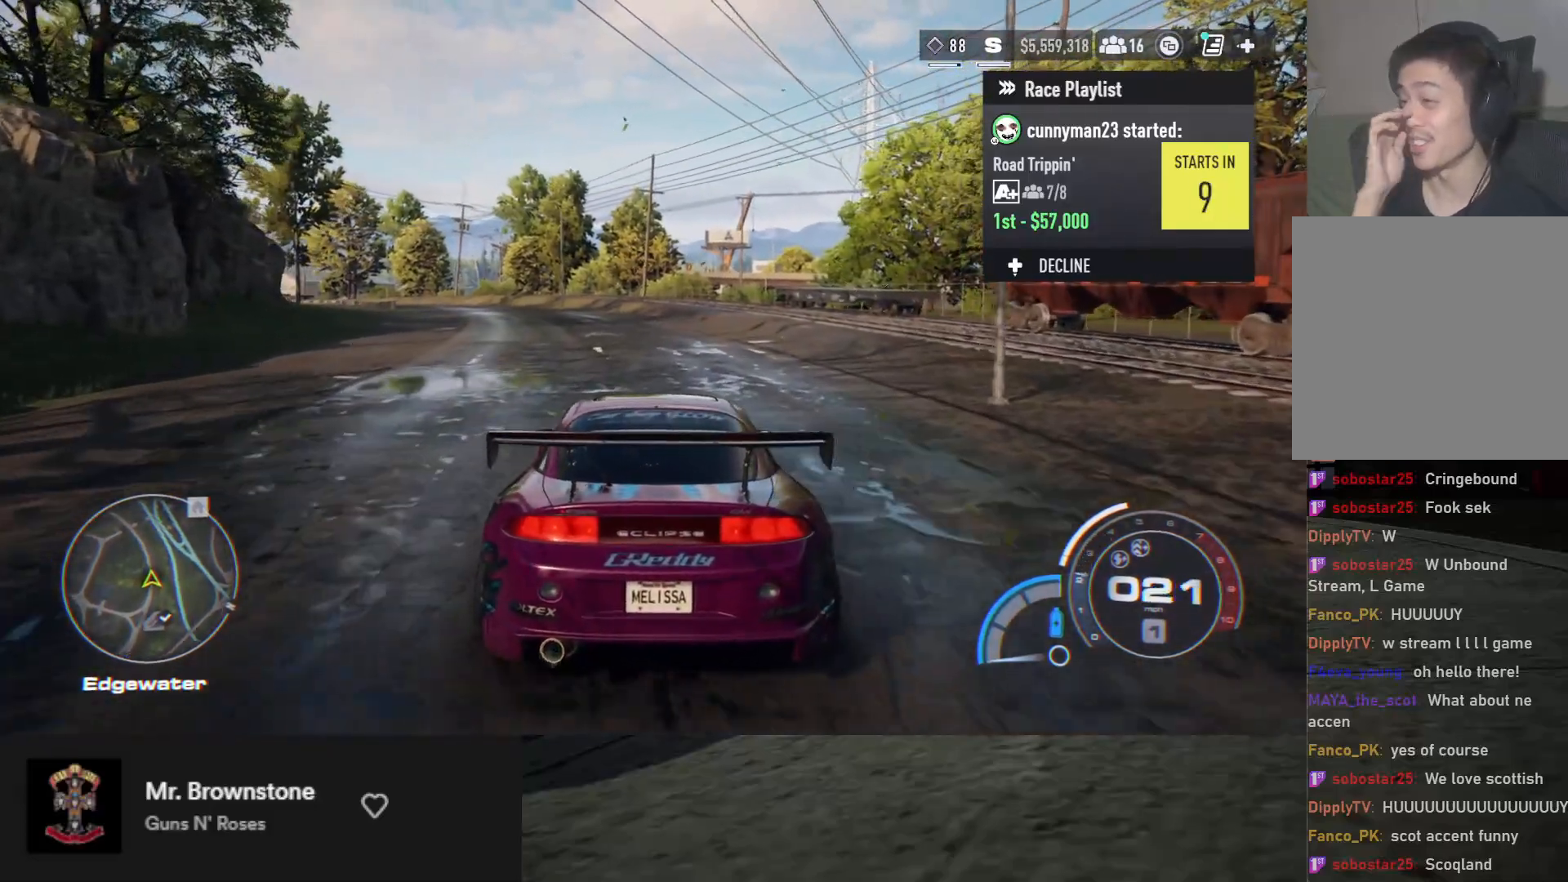
{"buttons": [], "left_stick": "center", "right_stick": "center", "events": []}
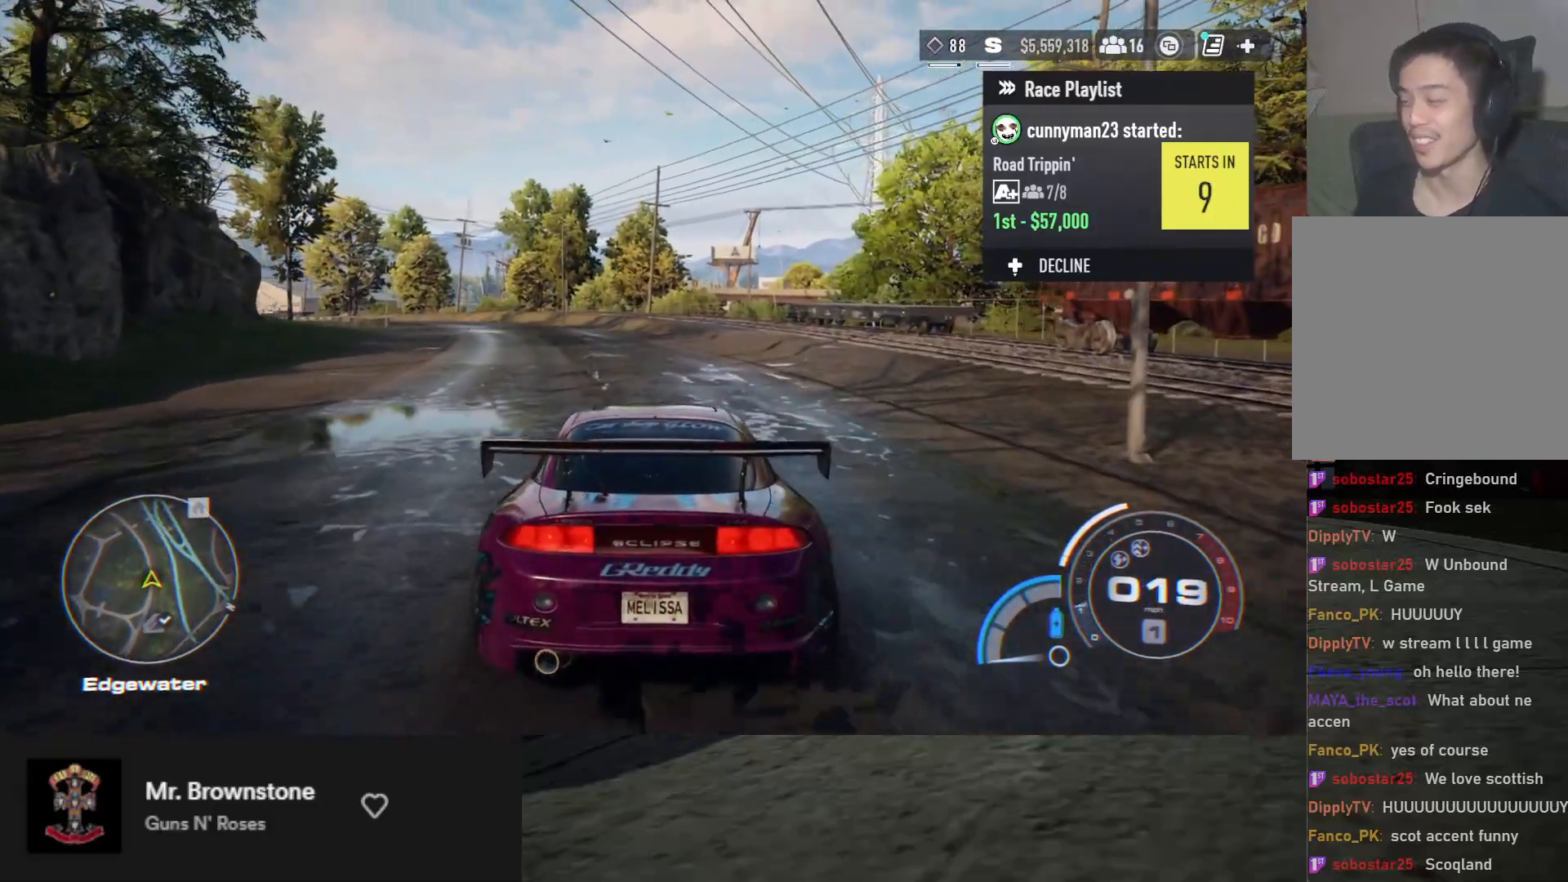
{"buttons": ["R2"], "left_stick": "center", "right_stick": "center", "events": [[217, "R2", "down"], [250, "left_stick", "right"], [333, "left_stick", "center"]]}
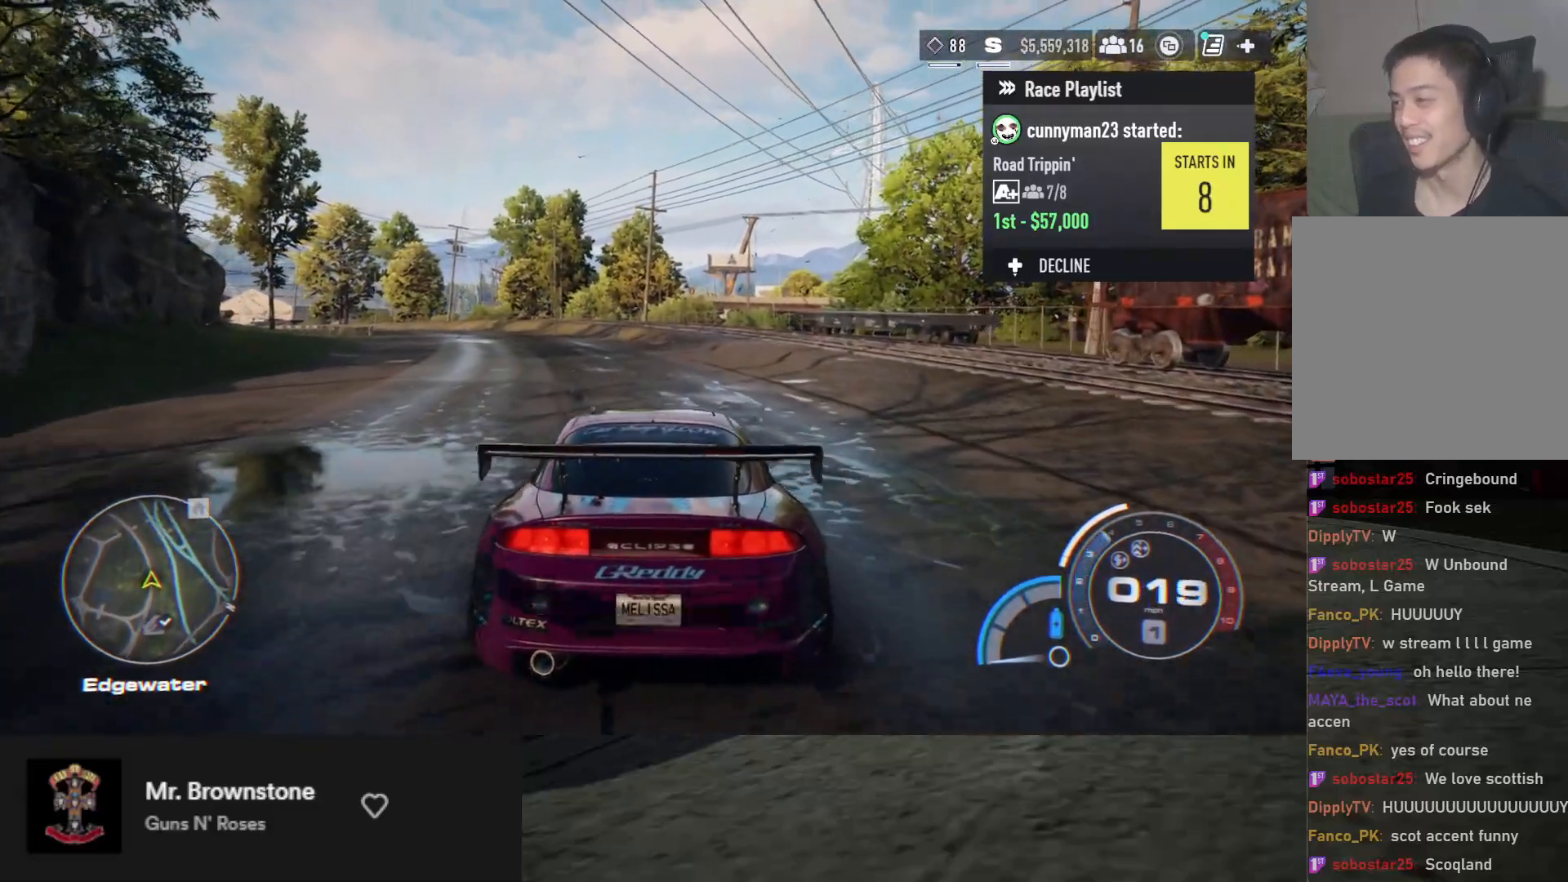
{"buttons": ["R2"], "left_stick": "center", "right_stick": "center", "events": [[200, "left_stick", "left"], [217, "R2", "up"], [333, "R2", "down"], [333, "left_stick", "center"]]}
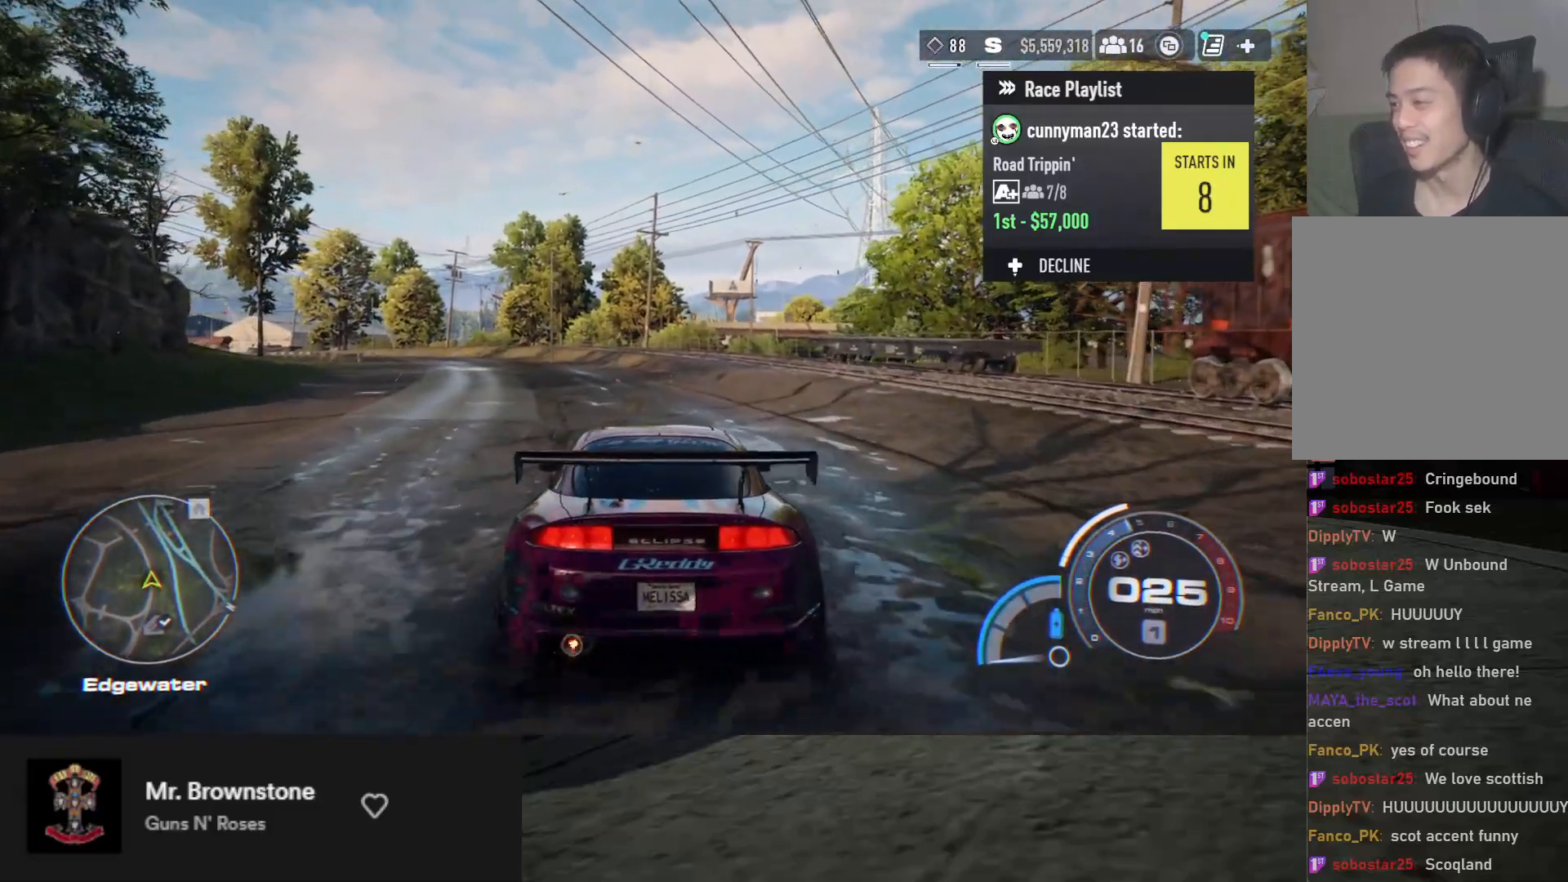
{"buttons": [], "left_stick": "center", "right_stick": "center", "events": [[67, "left_stick", "right"], [150, "left_stick", "center"], [200, "R2", "up"]]}
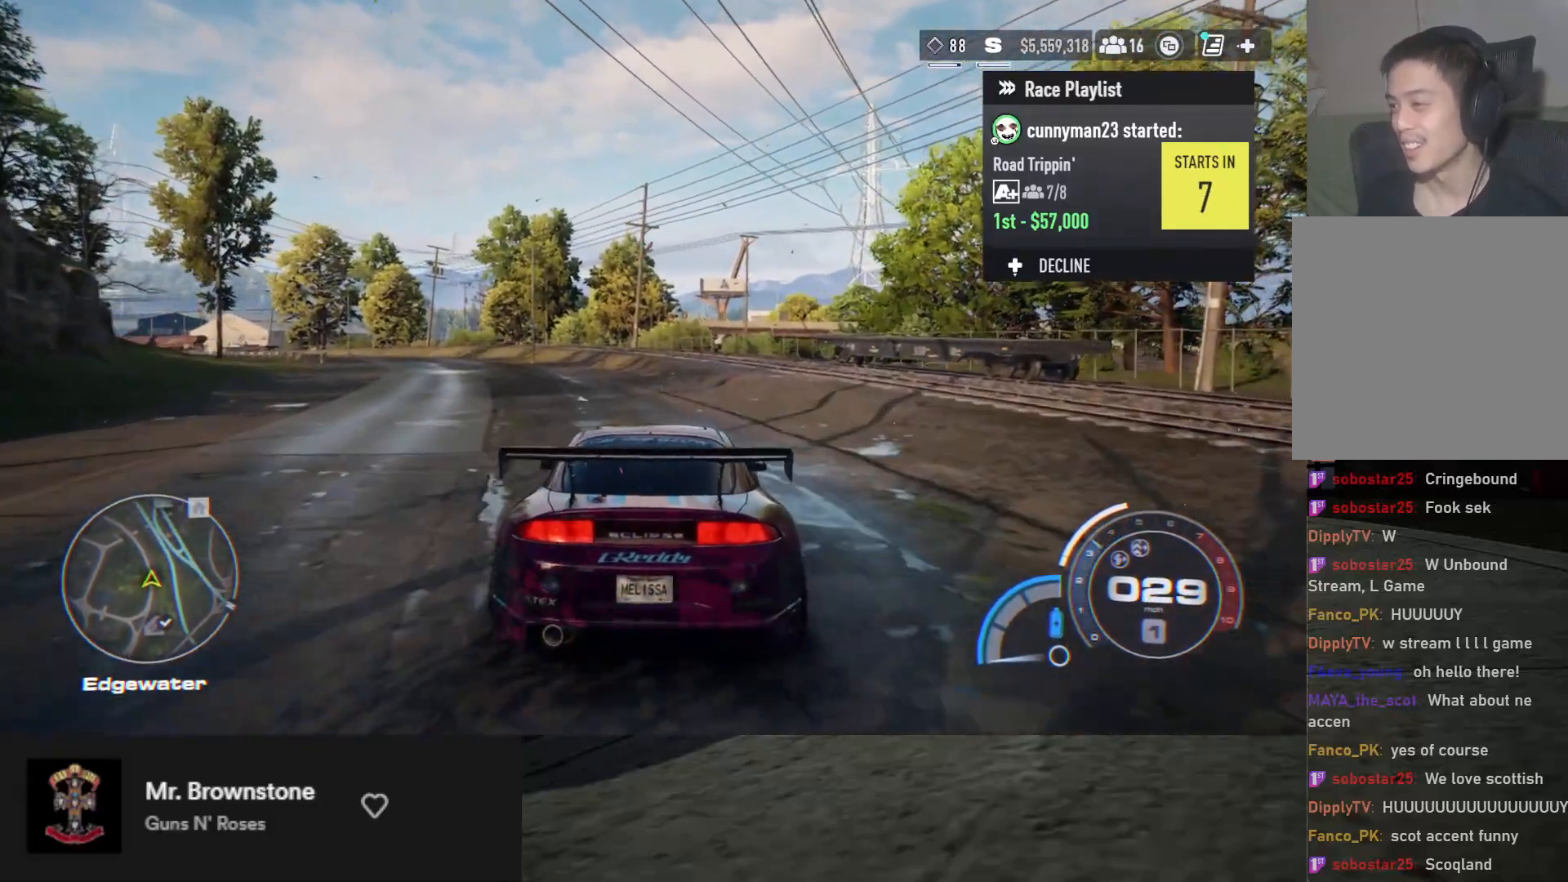
{"buttons": [], "left_stick": "center", "right_stick": "center", "events": [[183, "left_stick", "left"], [300, "left_stick", "center"]]}
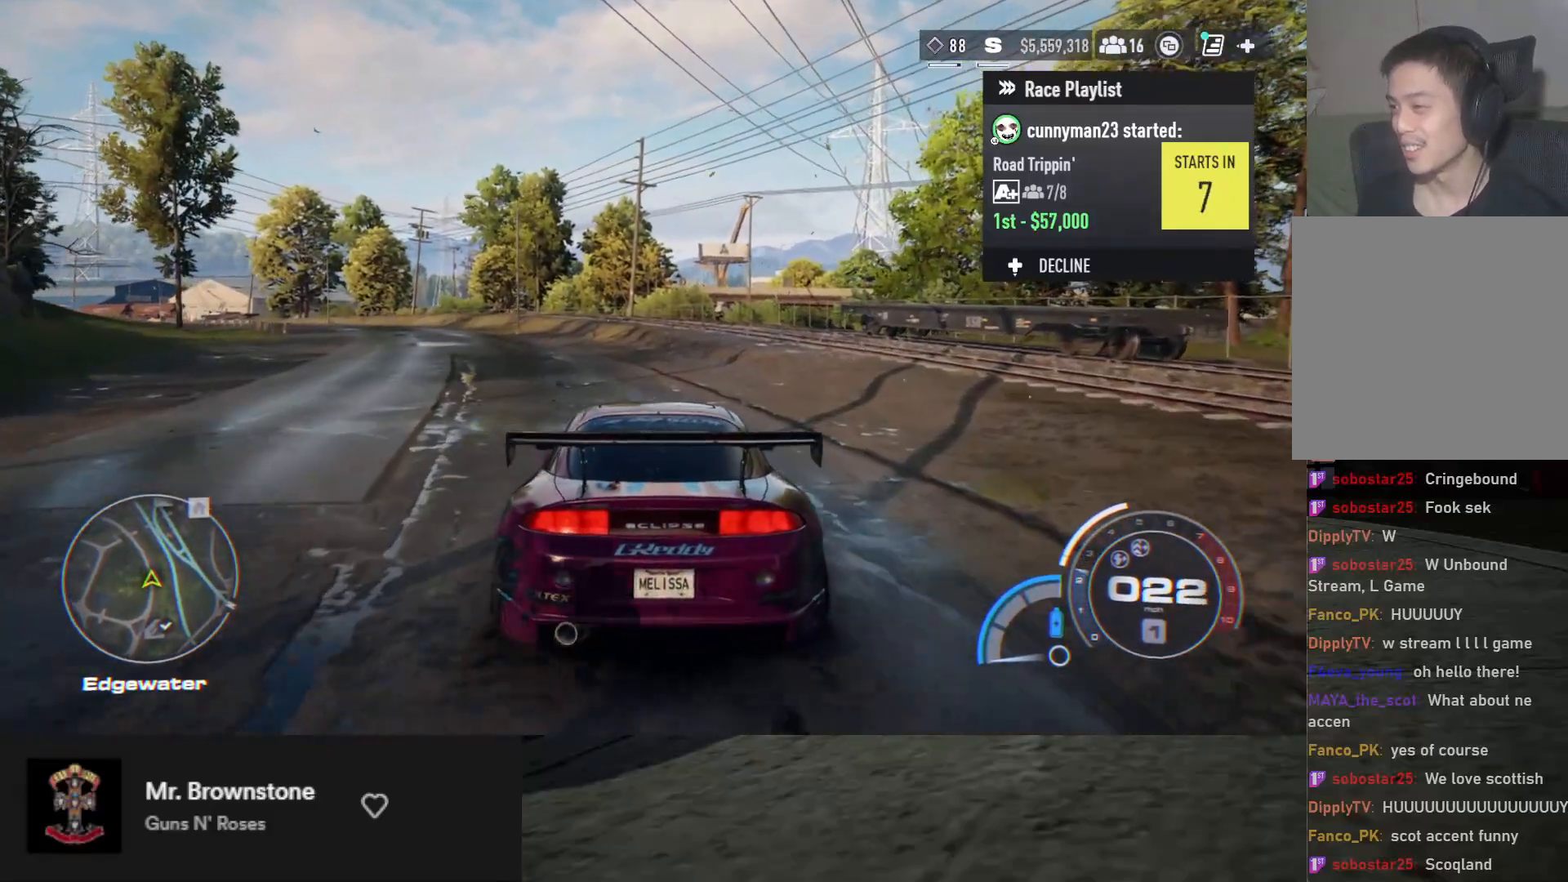
{"buttons": ["R2"], "left_stick": "center", "right_stick": "center", "events": [[100, "left_stick", "right"], [183, "left_stick", "center"], [383, "R2", "down"]]}
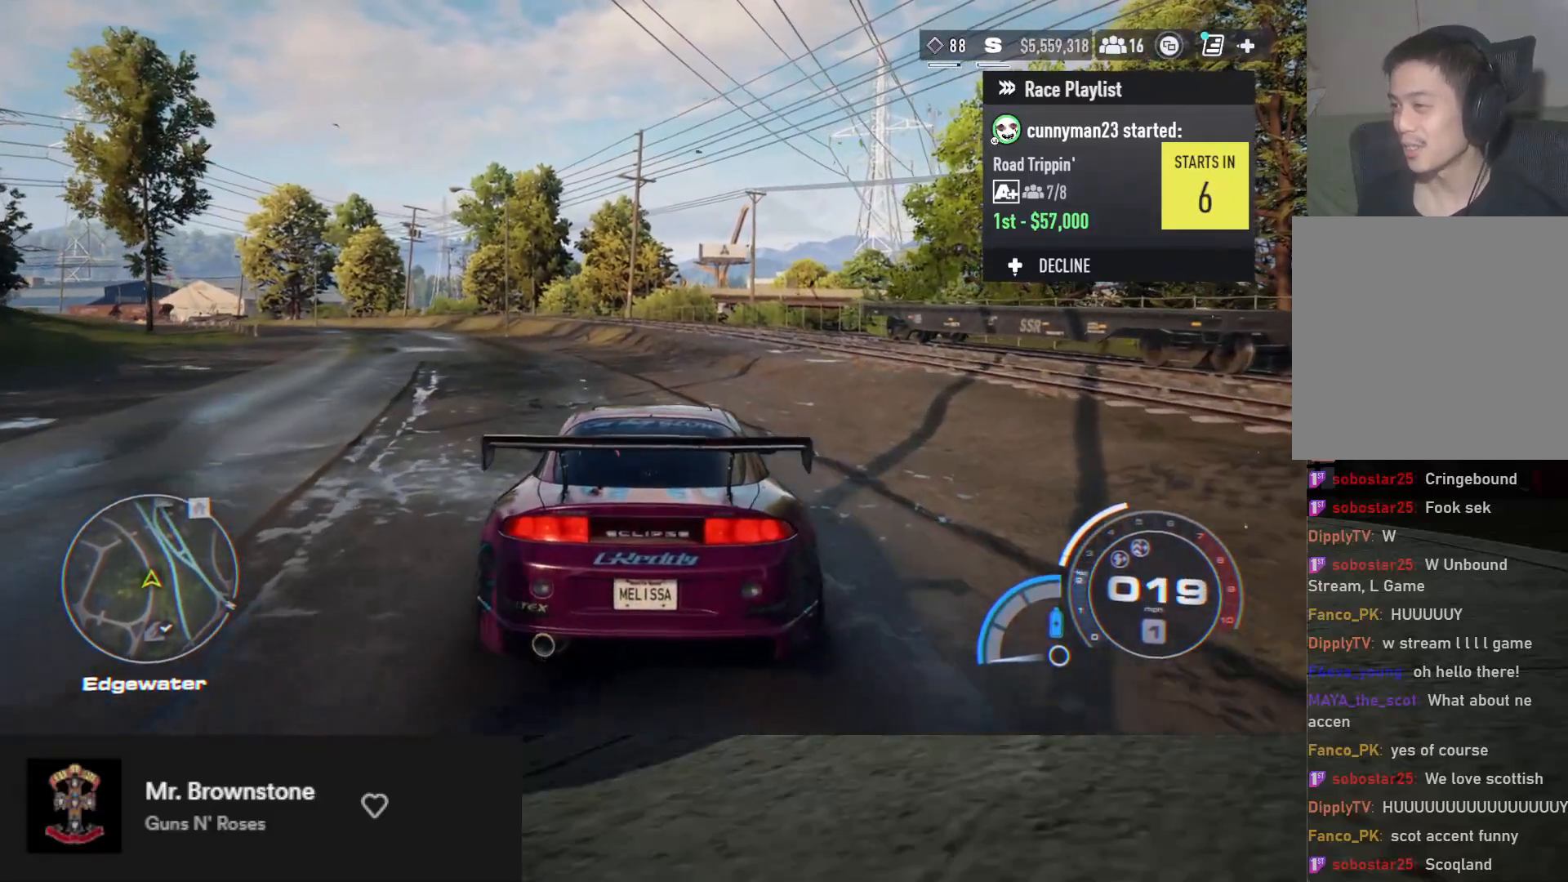
{"buttons": [], "left_stick": "center", "right_stick": "center", "events": [[117, "R2", "up"], [150, "R2", "down"], [200, "left_stick", "up-right"], [300, "left_stick", "center"], [333, "R2", "up"]]}